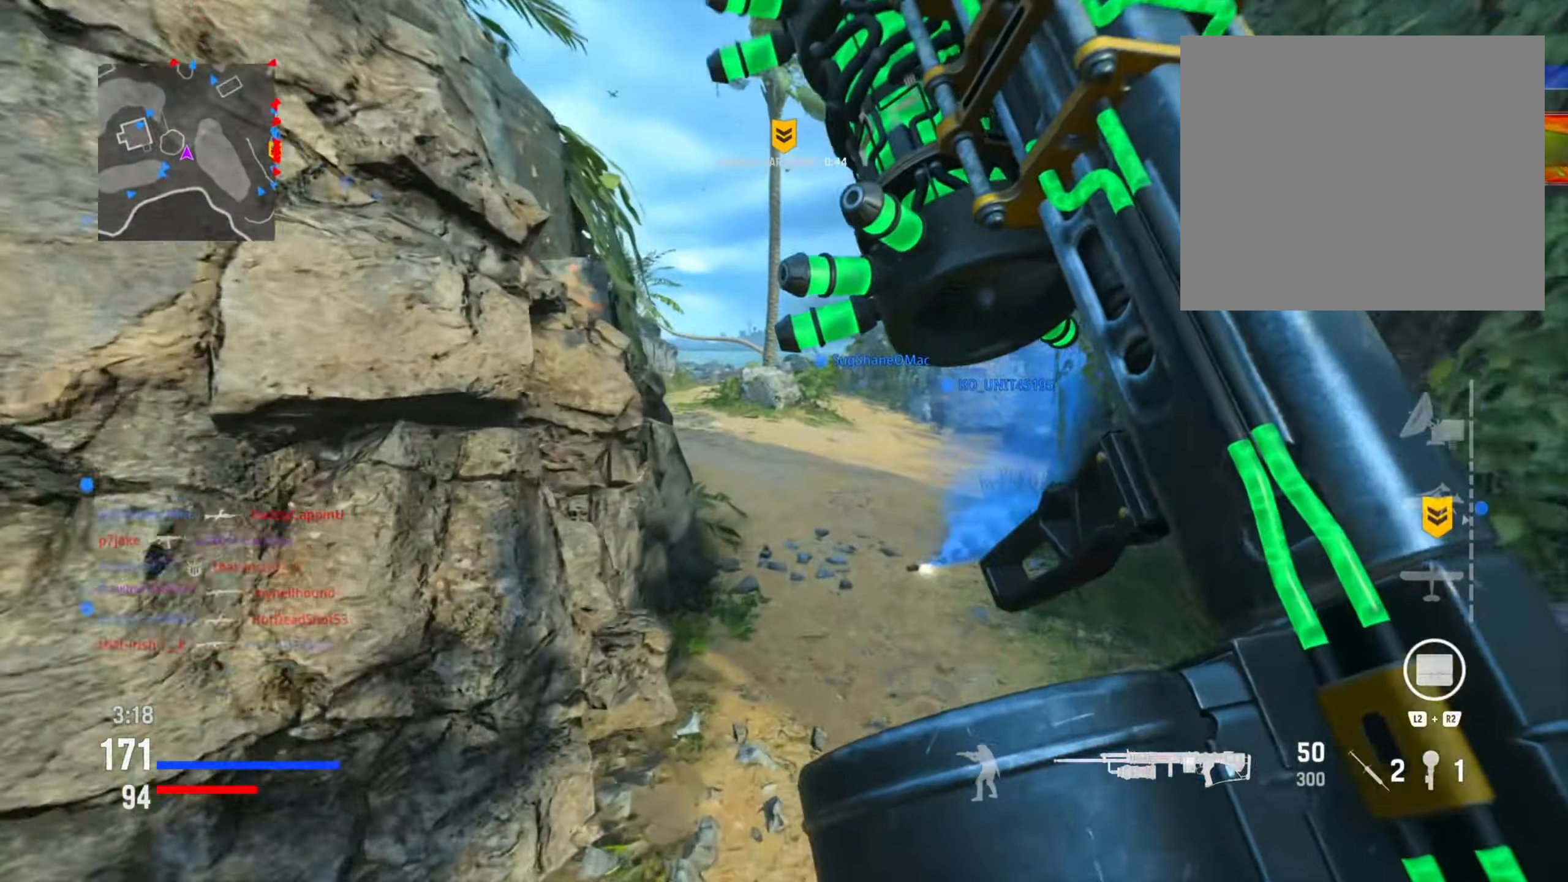
Gameplay with a controller (PlayStation layout); each line is a JSON object with the inputs held at the frame after it. "events" lists button and stick changes between this image and that frame as [ms after this image, input, new state], when the widget could be followed in between.
{"buttons": ["R3"], "left_stick": "up", "right_stick": "center", "events": [[34, "left_stick", "up-left"], [351, "left_stick", "up"], [417, "R3", "down"]]}
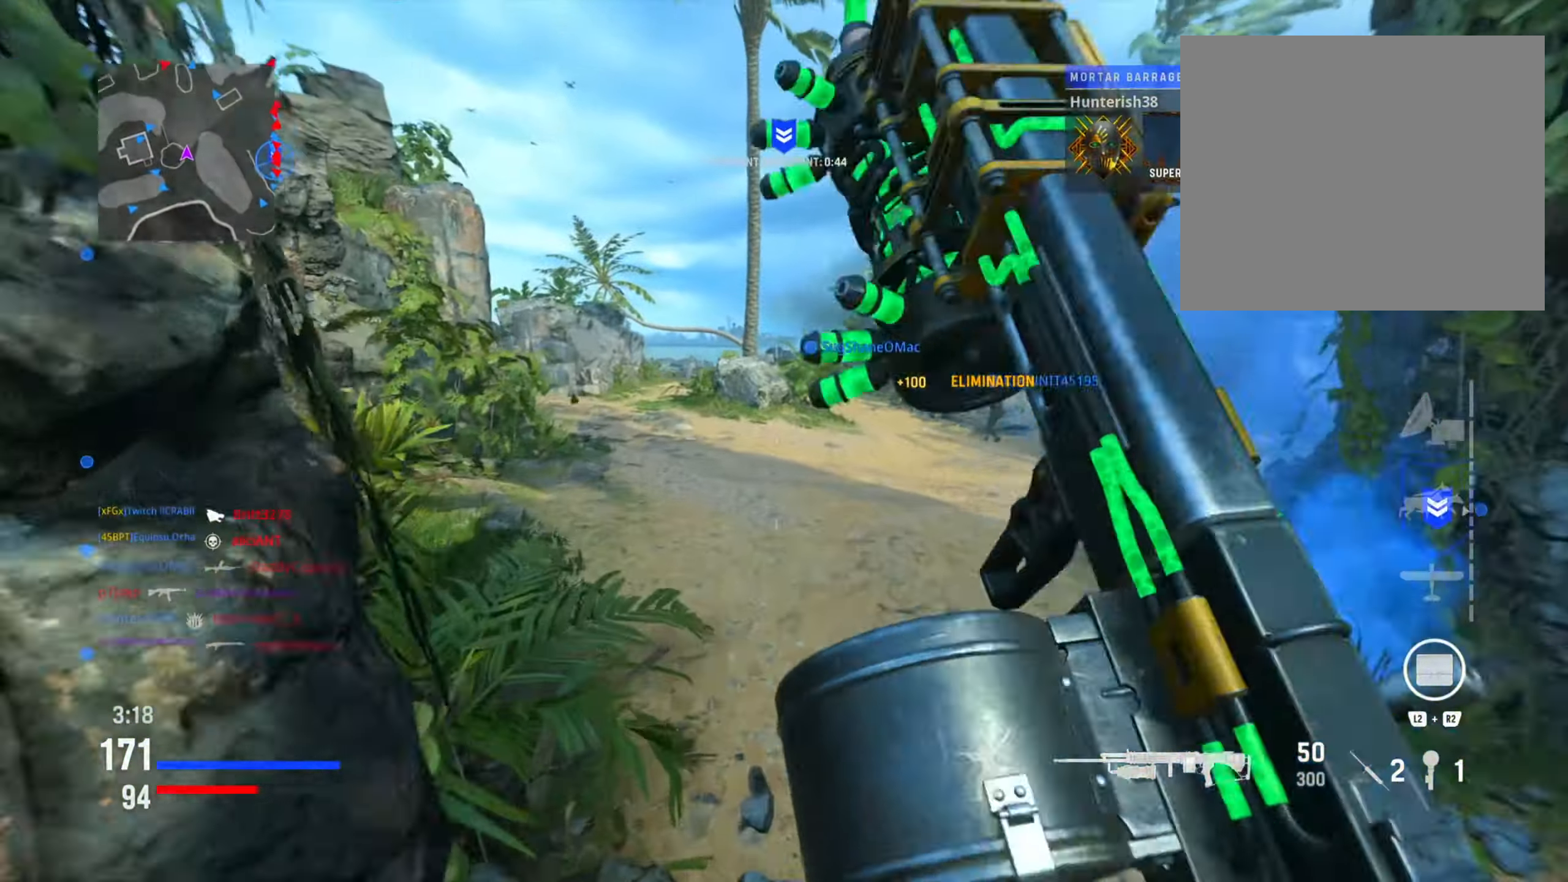
{"buttons": ["L1"], "left_stick": "up-left", "right_stick": "up-right", "events": [[50, "L1", "down"], [50, "R3", "up"], [67, "left_stick", "left"], [100, "right_stick", "up-left"], [333, "left_stick", "up-left"], [417, "right_stick", "up-right"]]}
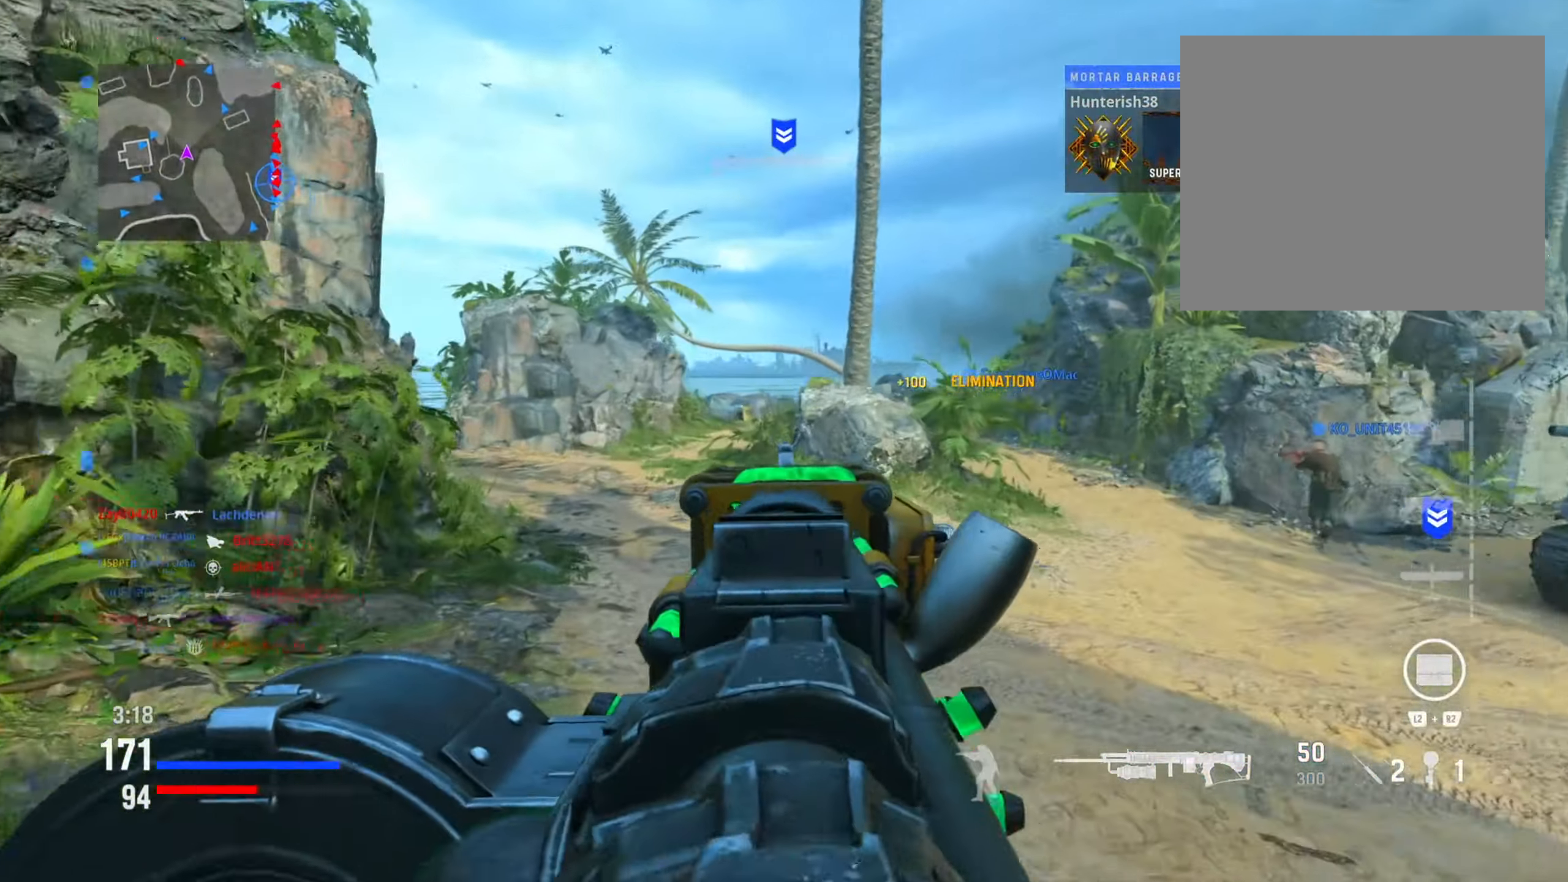
{"buttons": ["L1"], "left_stick": "up-left", "right_stick": "center", "events": [[50, "right_stick", "up-left"], [217, "right_stick", "center"], [284, "right_stick", "left"], [484, "right_stick", "center"]]}
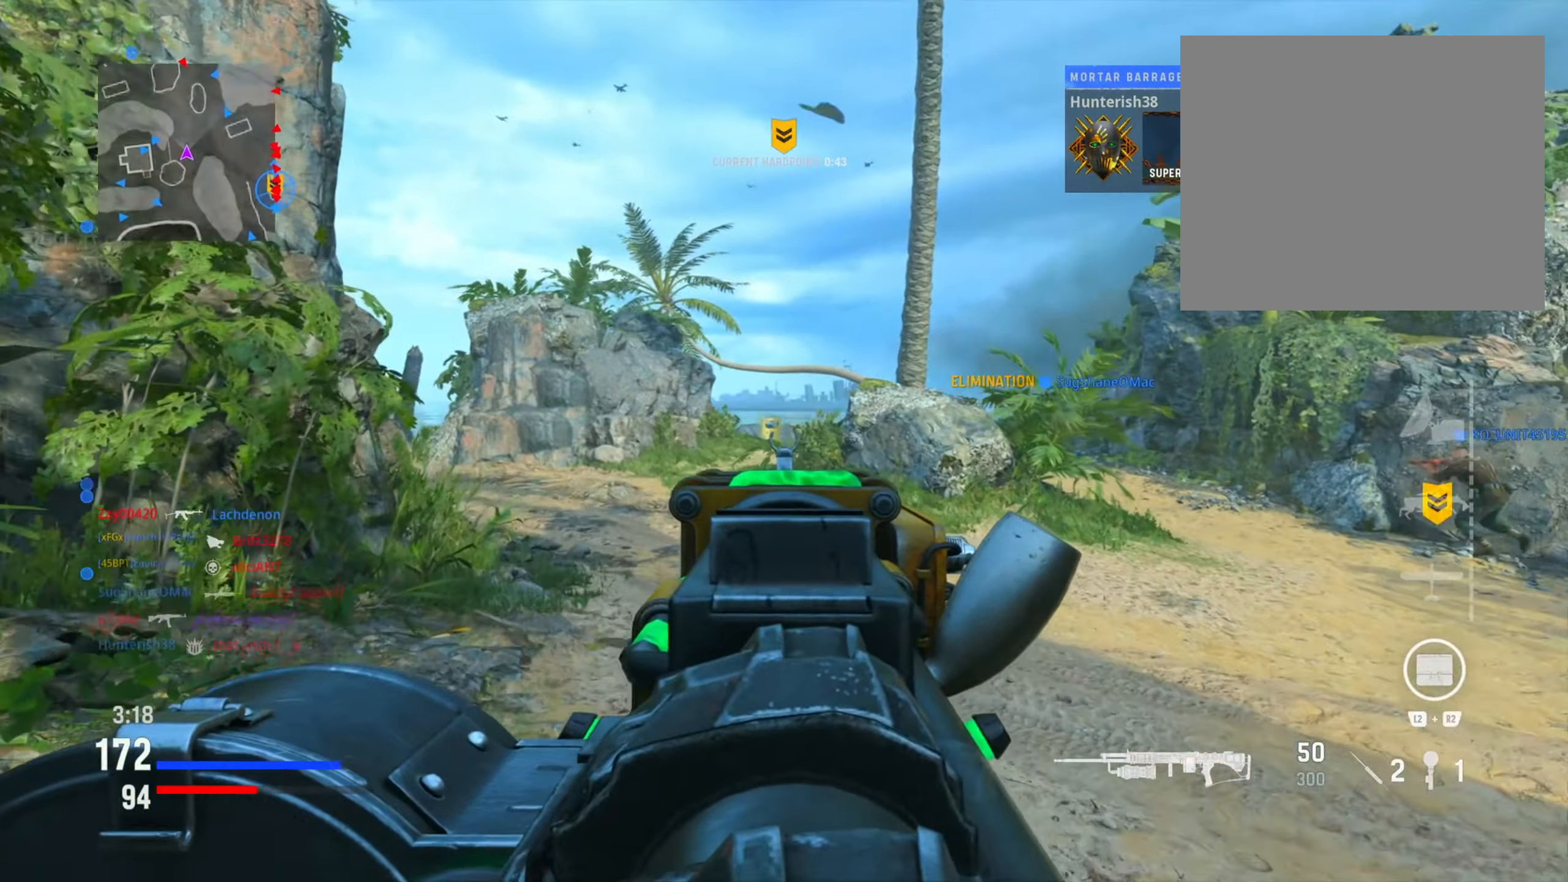
{"buttons": ["R3"], "left_stick": "up", "right_stick": "center", "events": [[167, "left_stick", "up"], [233, "L1", "up"], [500, "R3", "down"]]}
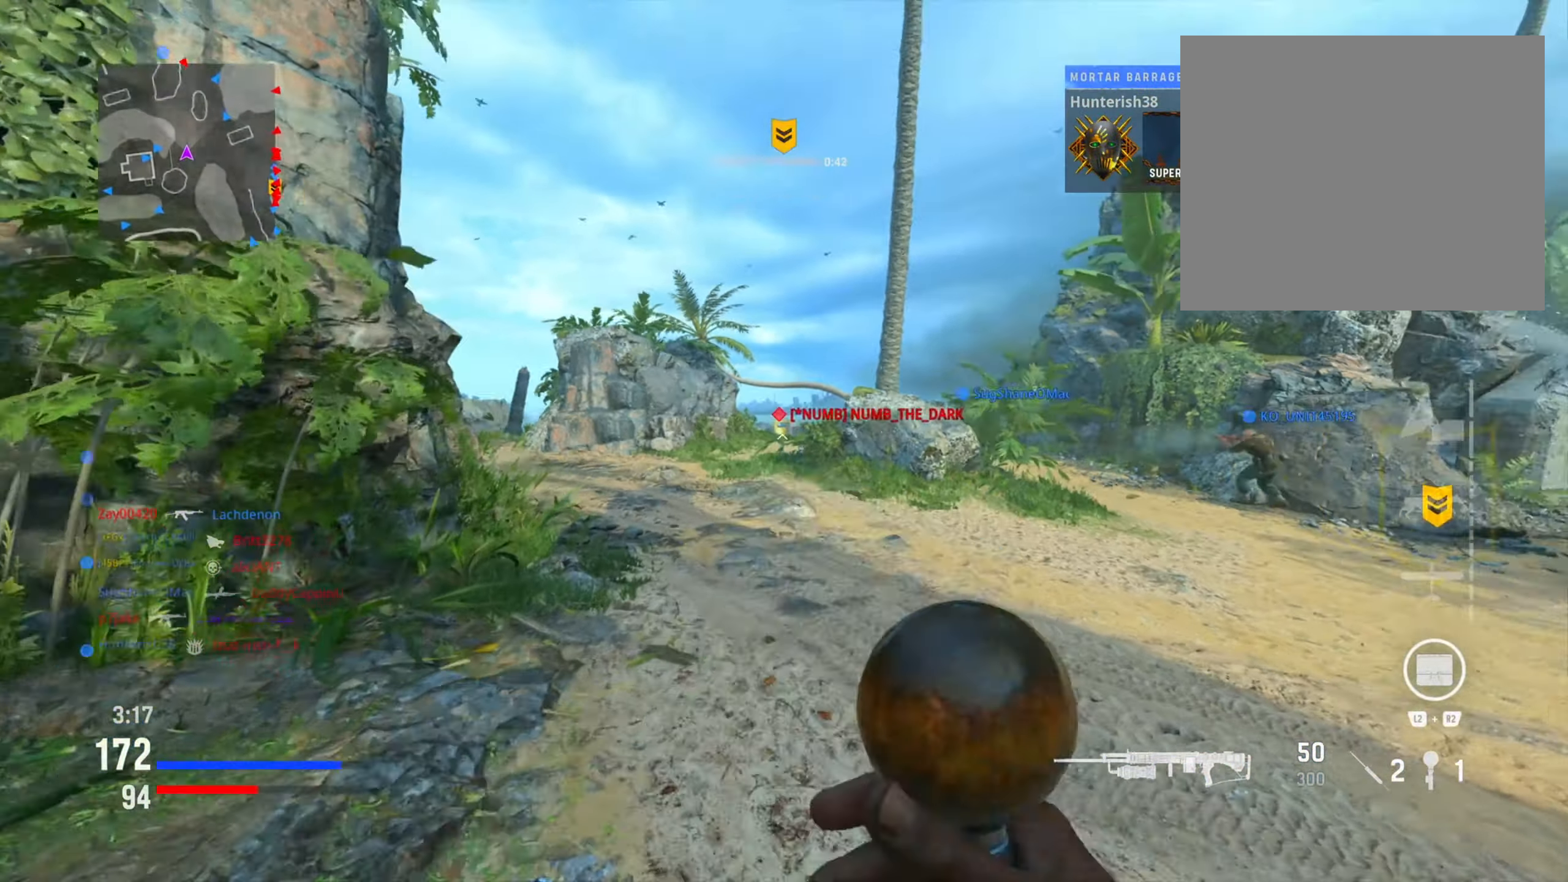
{"buttons": [], "left_stick": "up", "right_stick": "up", "events": [[134, "R3", "up"], [367, "right_stick", "up"]]}
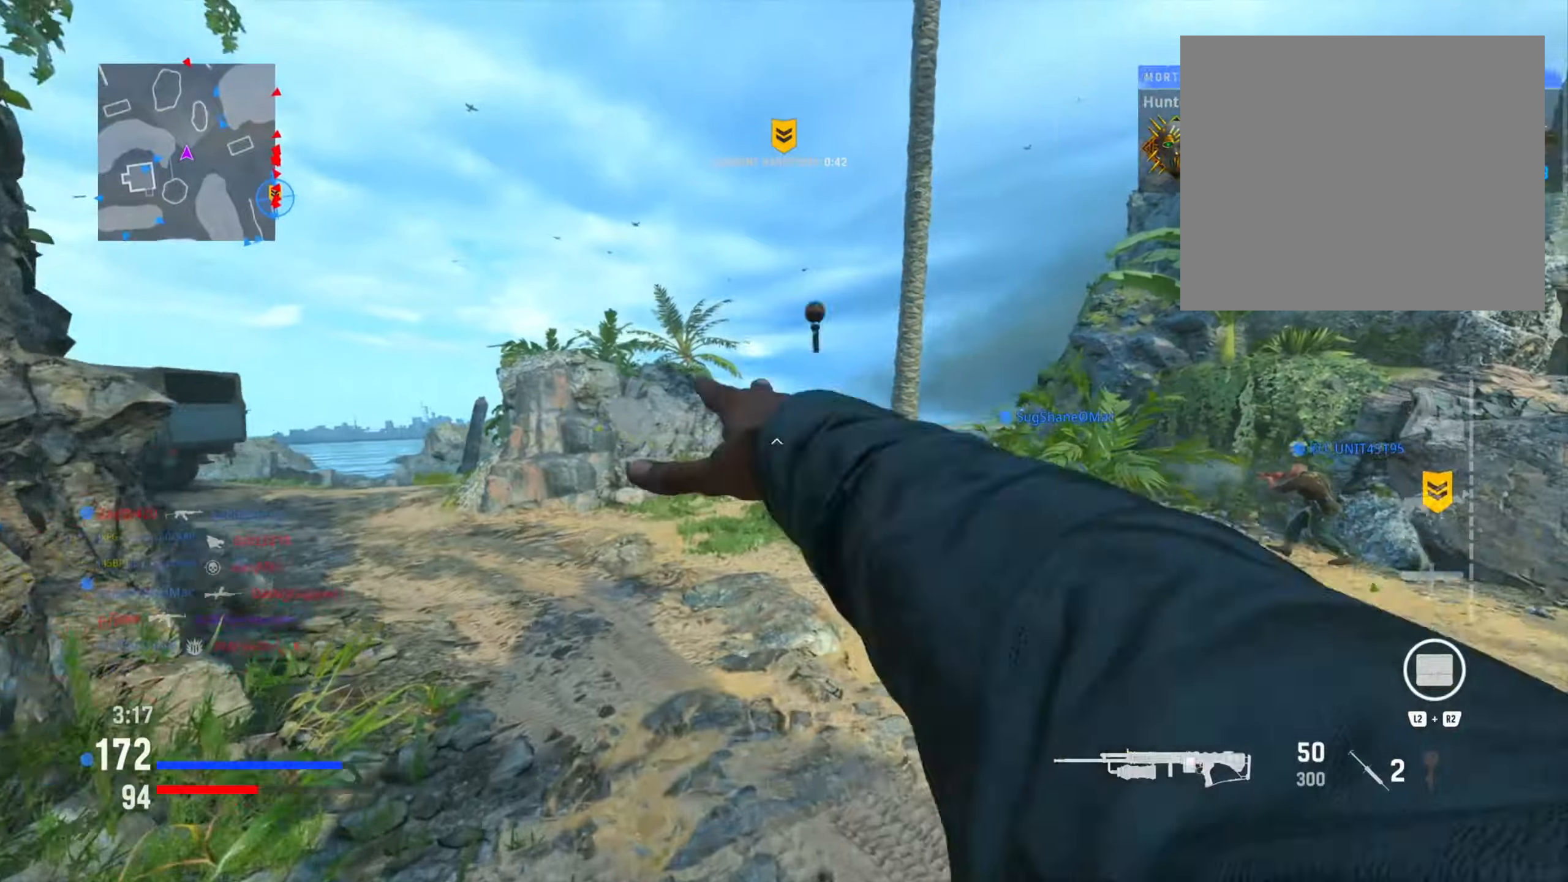
{"buttons": [], "left_stick": "up", "right_stick": "down-right", "events": [[50, "right_stick", "center"], [400, "right_stick", "down"], [484, "right_stick", "down-right"]]}
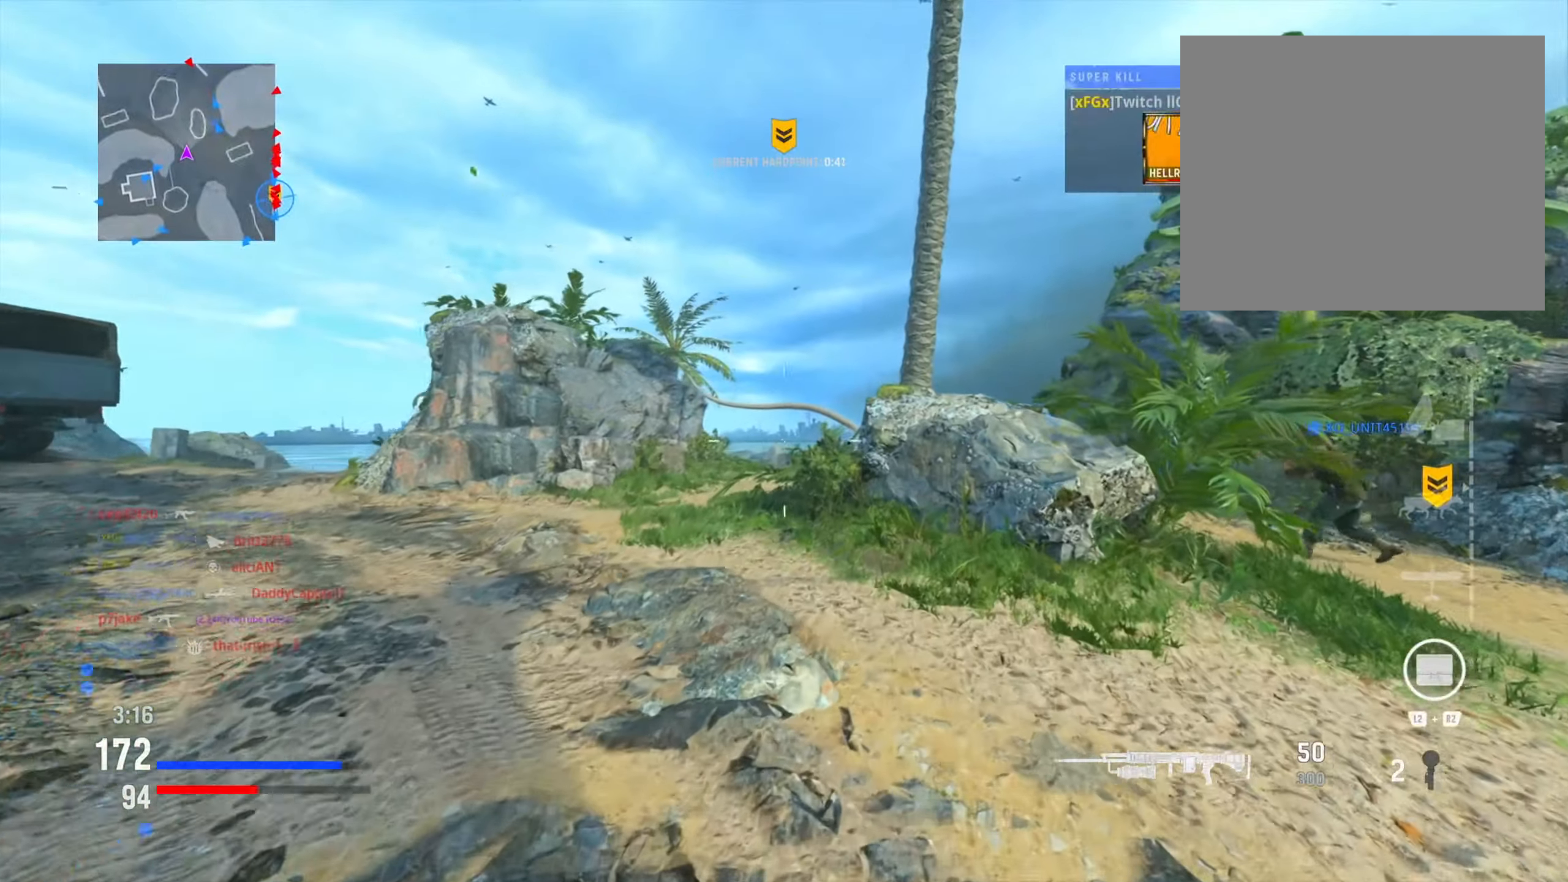
{"buttons": [], "left_stick": "up-right", "right_stick": "center", "events": [[166, "right_stick", "right"], [283, "right_stick", "center"], [333, "left_stick", "up-right"], [417, "TRIANGLE", "down"], [500, "TRIANGLE", "up"]]}
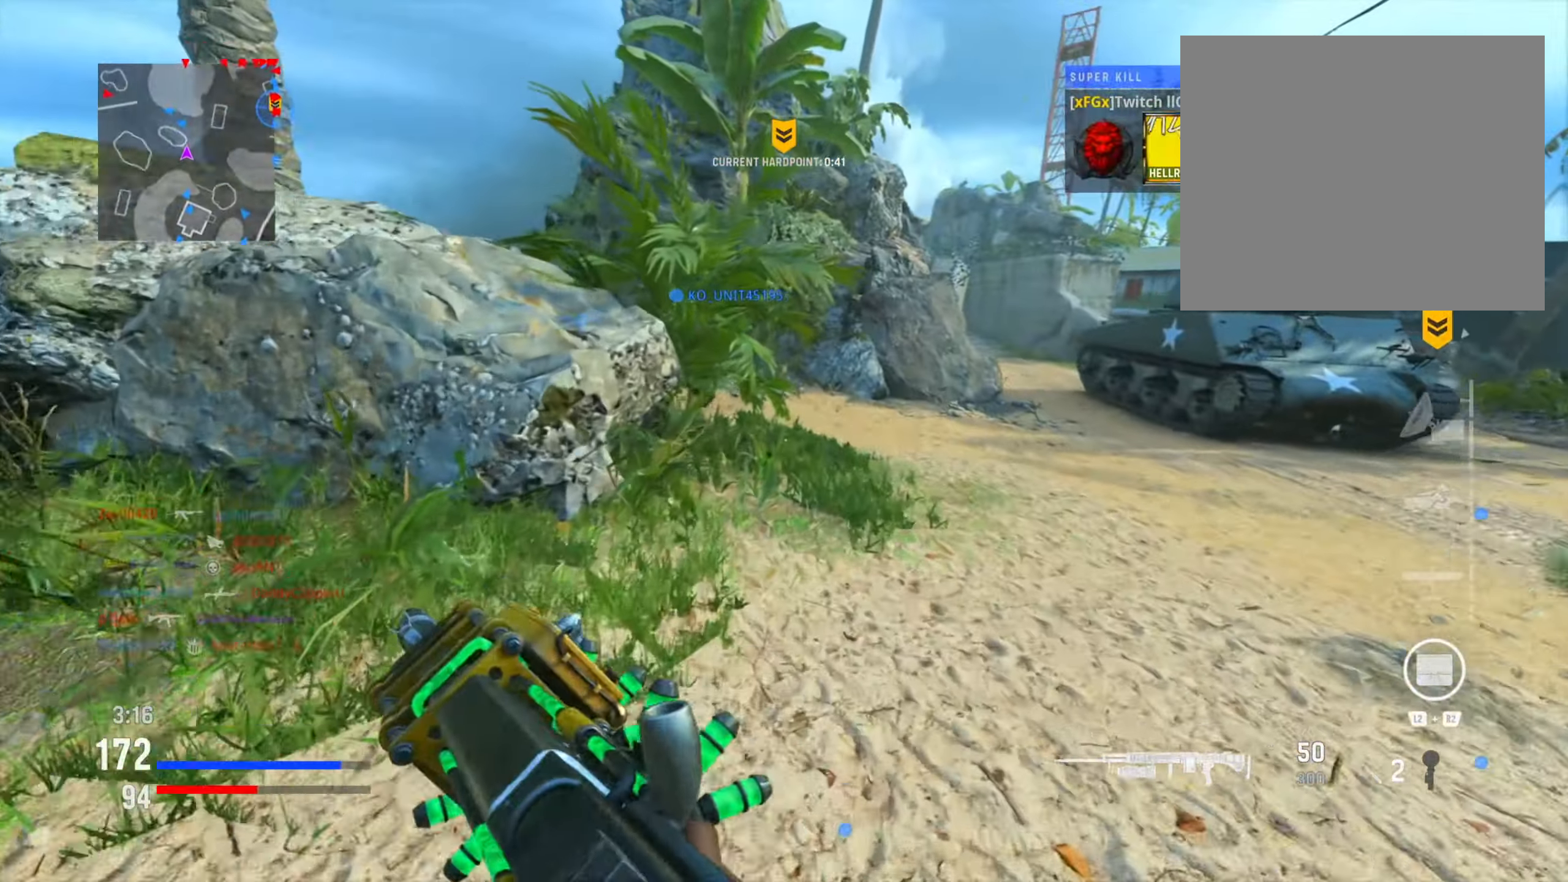
{"buttons": [], "left_stick": "up-right", "right_stick": "center", "events": [[234, "right_stick", "right"], [317, "CIRCLE", "down"], [400, "right_stick", "center"], [451, "CIRCLE", "up"]]}
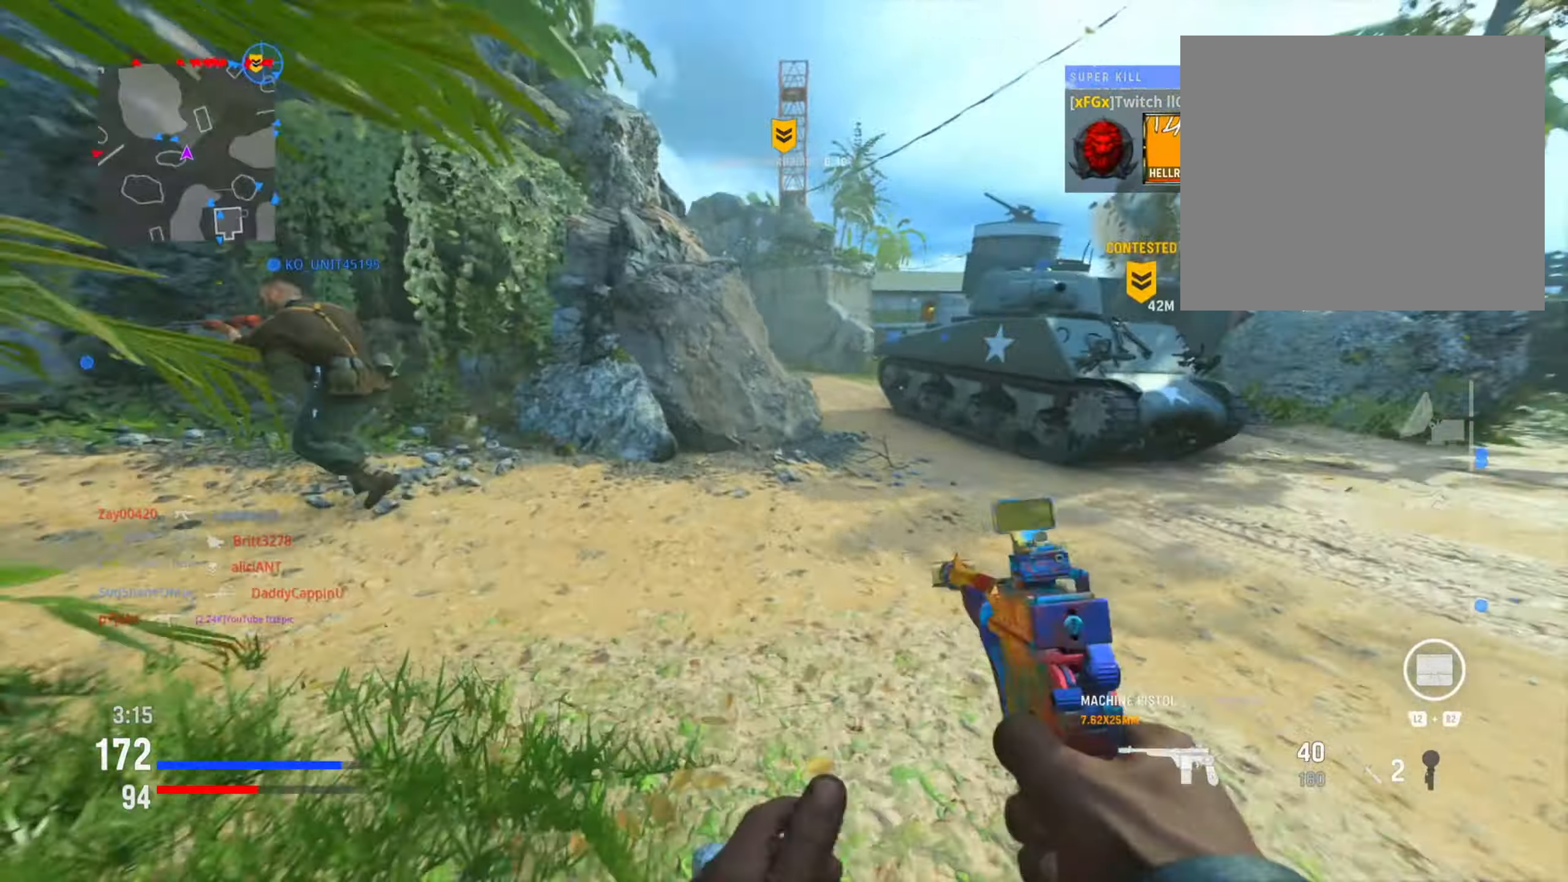
{"buttons": ["TRIANGLE"], "left_stick": "right", "right_stick": "center", "events": [[50, "CIRCLE", "down"], [67, "R3", "down"], [200, "R3", "up"], [250, "CIRCLE", "up"], [367, "left_stick", "right"], [400, "TRIANGLE", "down"]]}
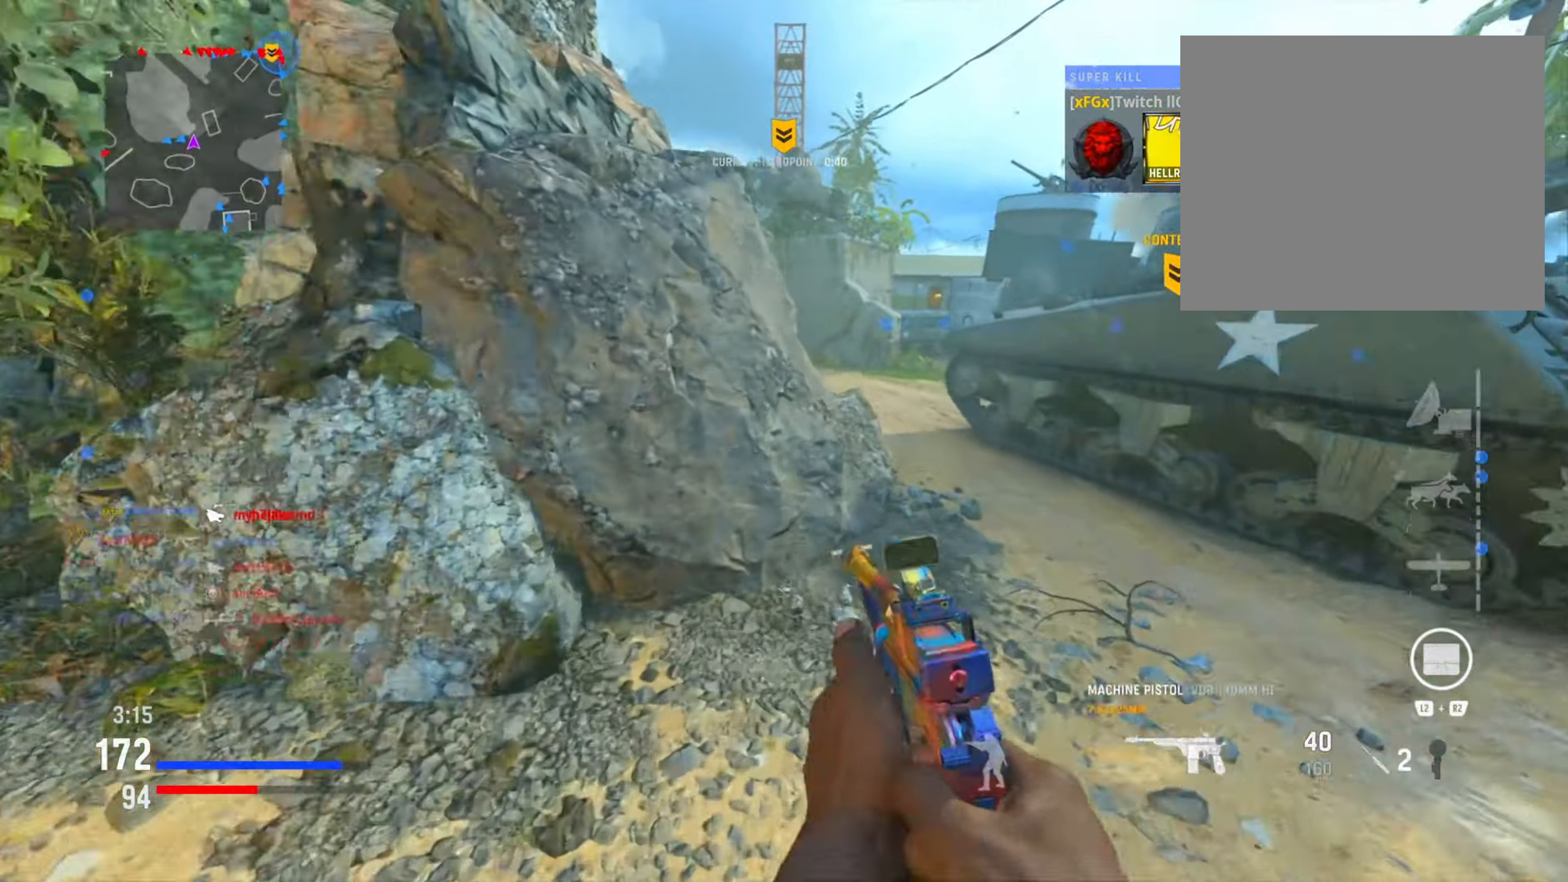
{"buttons": [], "left_stick": "up-right", "right_stick": "center", "events": [[17, "TRIANGLE", "up"], [217, "left_stick", "up-right"], [317, "right_stick", "up"], [451, "right_stick", "center"]]}
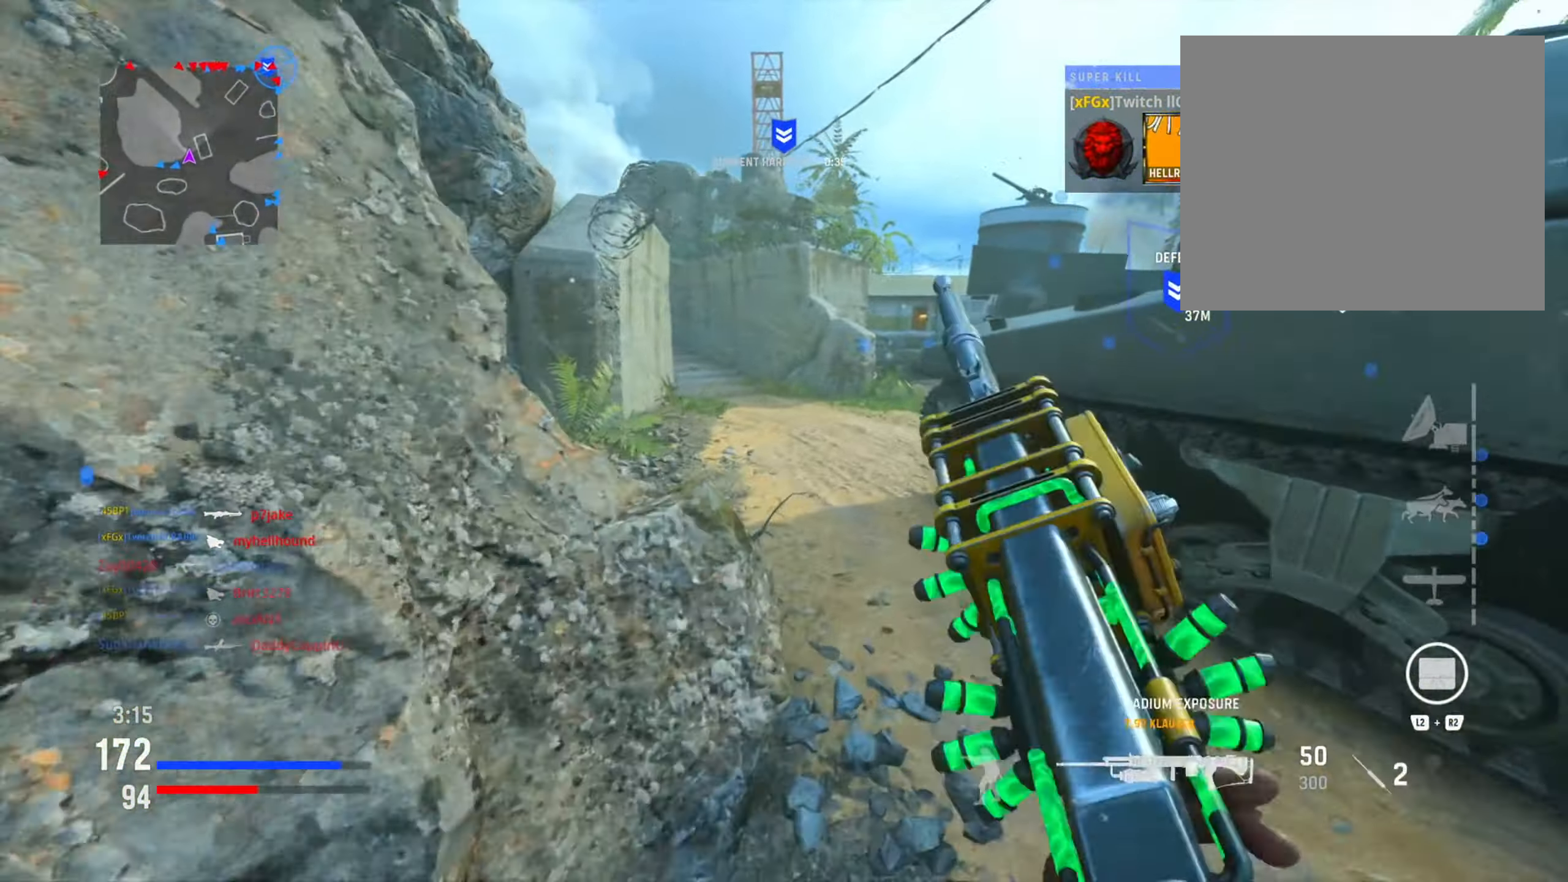
{"buttons": [], "left_stick": "up", "right_stick": "left", "events": [[17, "TRIANGLE", "down"], [67, "left_stick", "up-left"], [133, "TRIANGLE", "up"], [200, "TRIANGLE", "down"], [300, "TRIANGLE", "up"], [300, "left_stick", "up"], [484, "right_stick", "left"]]}
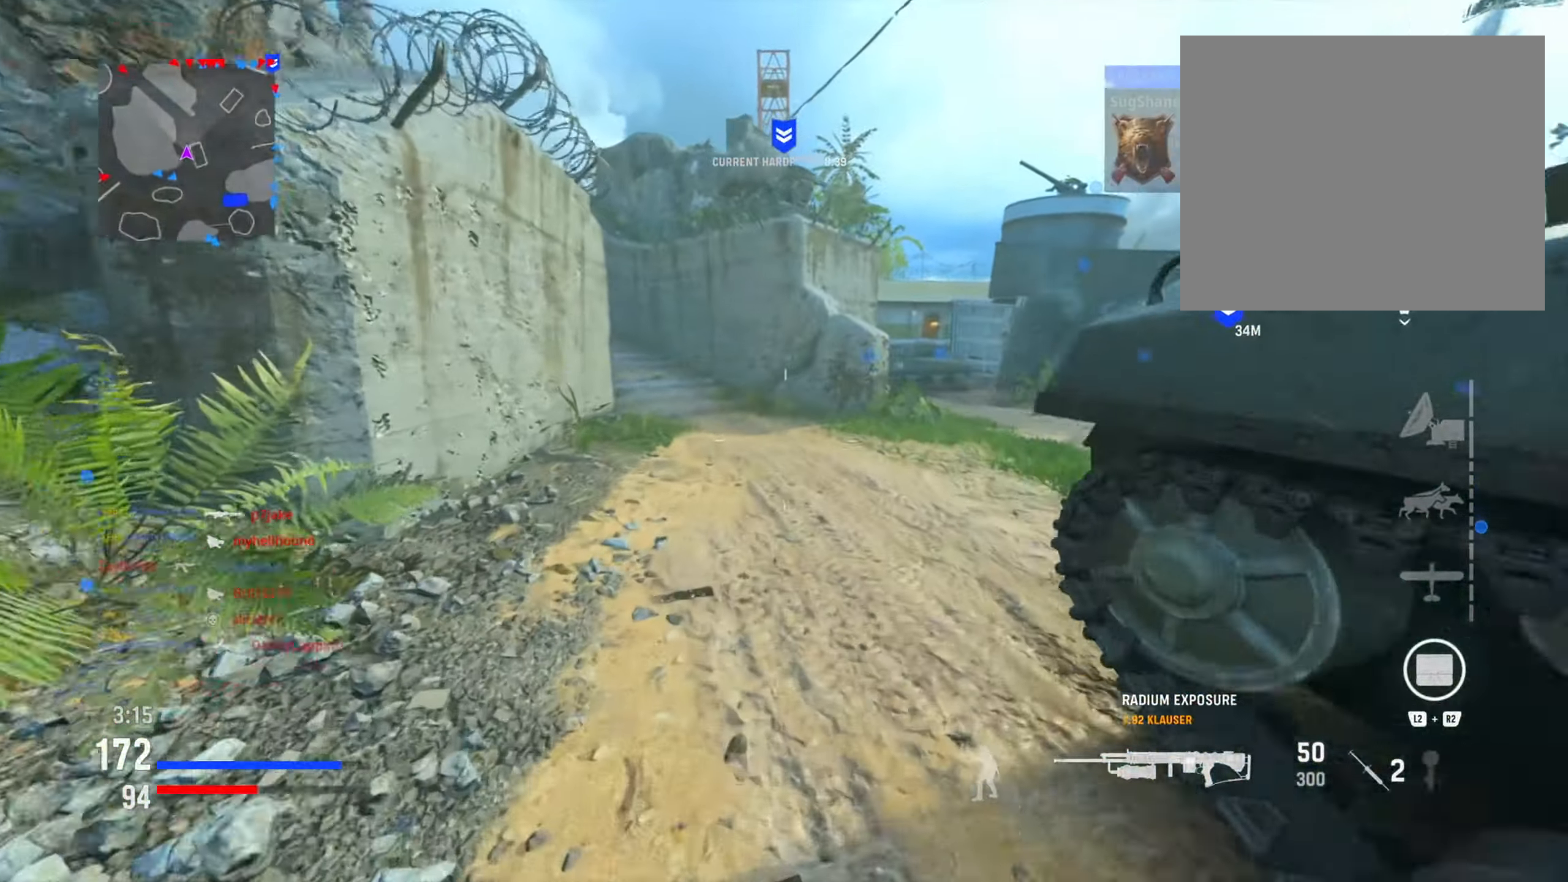
{"buttons": ["CIRCLE"], "left_stick": "up", "right_stick": "center", "events": [[67, "right_stick", "up"], [167, "right_stick", "center"], [434, "CIRCLE", "down"]]}
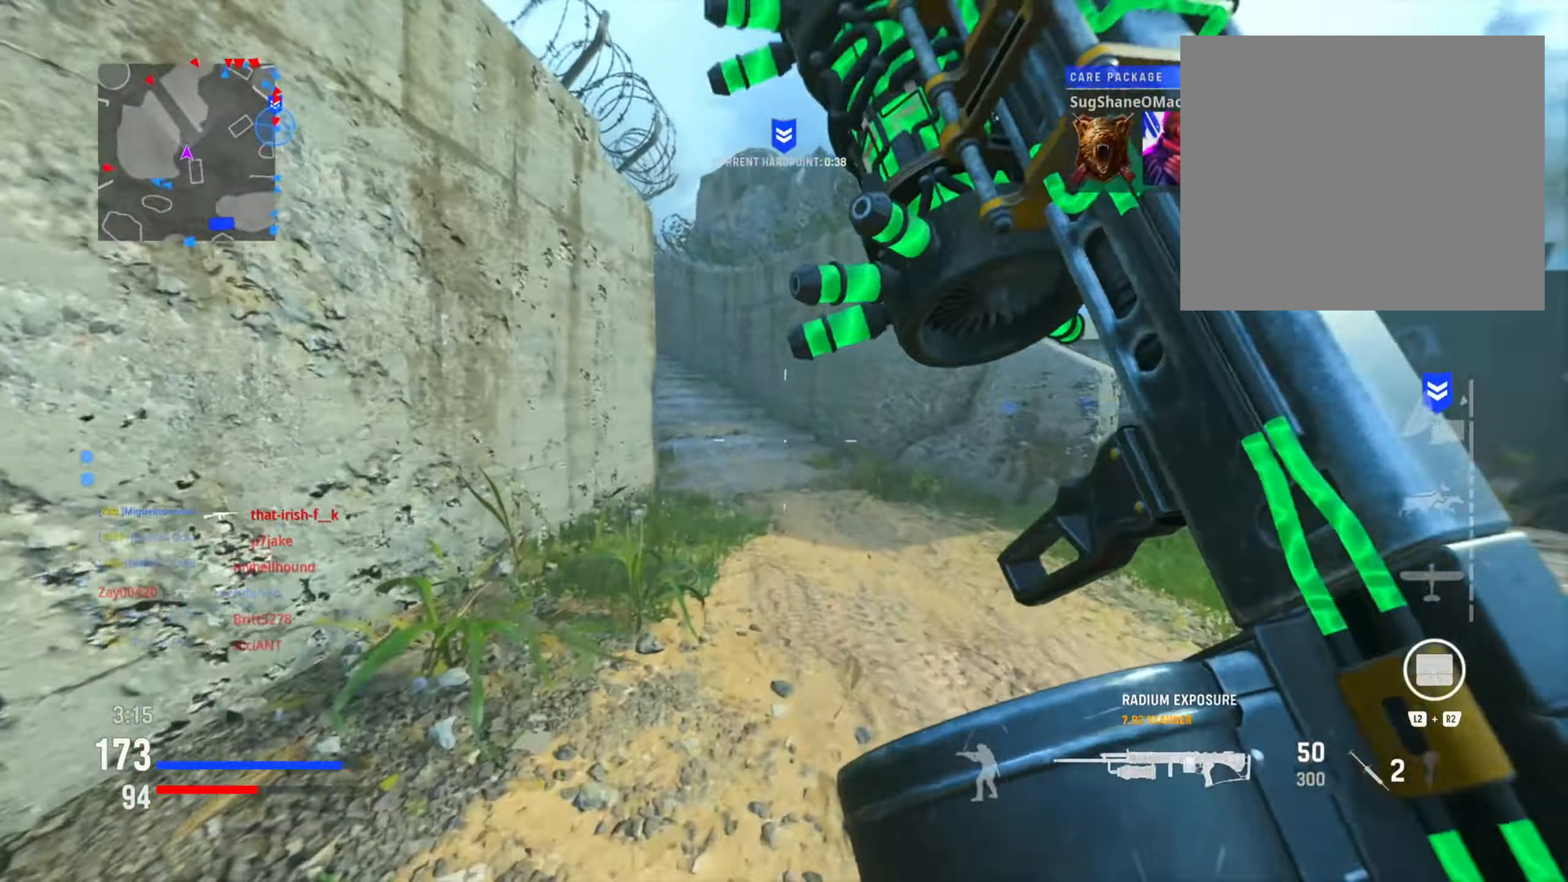
{"buttons": ["L1"], "left_stick": "right", "right_stick": "left", "events": [[83, "CIRCLE", "up"], [183, "CIRCLE", "down"], [183, "right_stick", "up-left"], [217, "R3", "down"], [300, "R3", "up"], [317, "L1", "down"], [334, "CIRCLE", "up"], [367, "left_stick", "right"], [384, "right_stick", "left"]]}
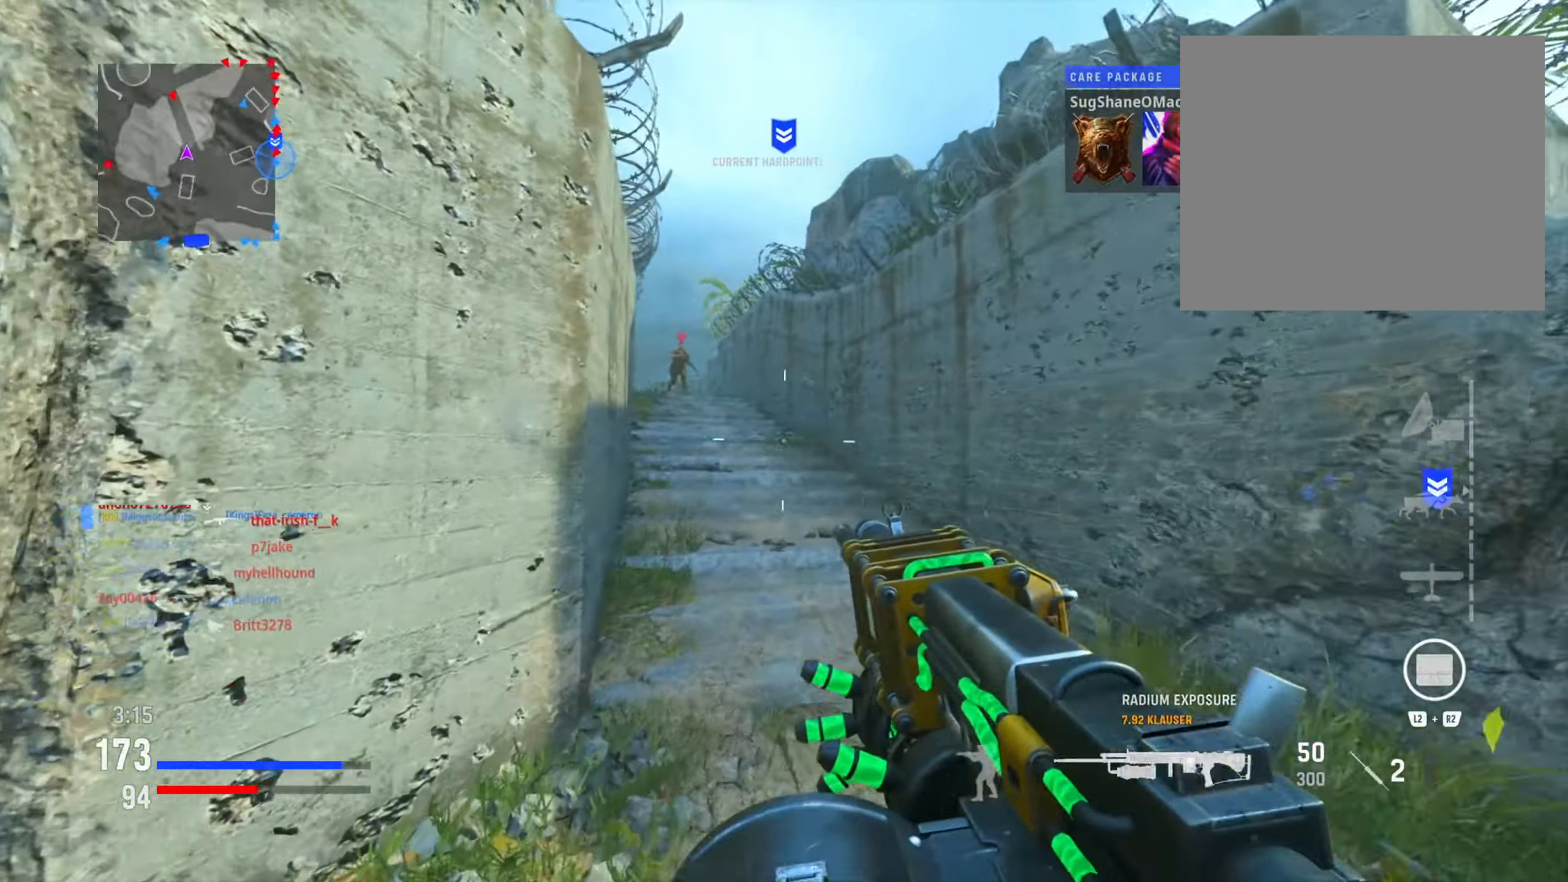
{"buttons": ["L1", "R1"], "left_stick": "left", "right_stick": "center", "events": [[134, "right_stick", "up"], [184, "left_stick", "up"], [234, "R1", "down"], [234, "left_stick", "left"], [284, "right_stick", "right"], [484, "right_stick", "center"]]}
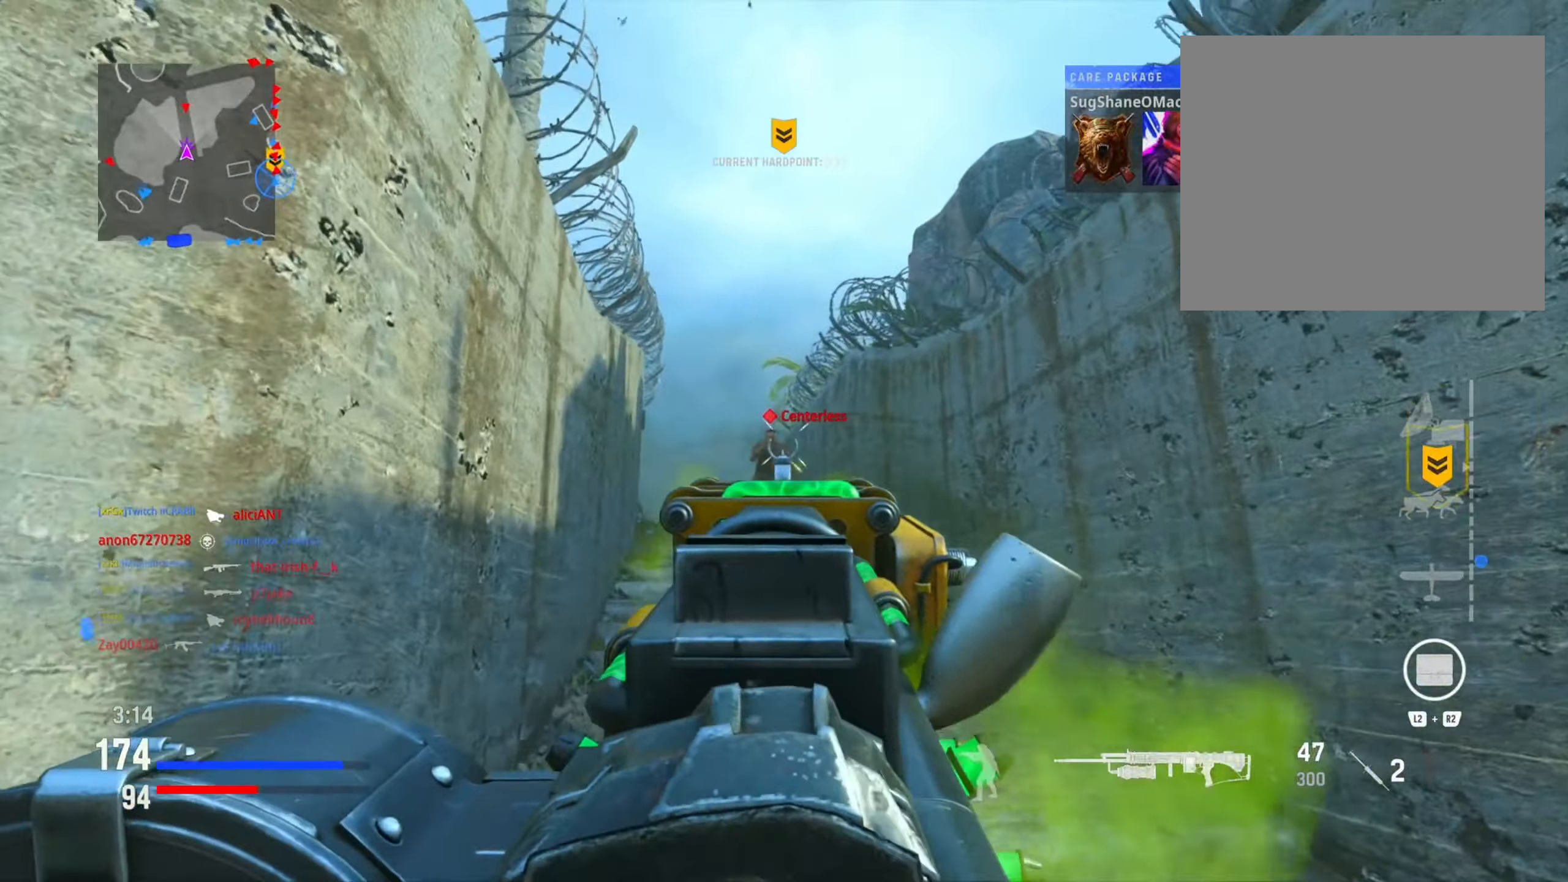
{"buttons": [], "left_stick": "up-right", "right_stick": "center", "events": [[83, "right_stick", "left"], [150, "right_stick", "center"], [200, "right_stick", "down"], [267, "left_stick", "up"], [367, "R1", "up"], [367, "left_stick", "up-right"], [400, "L1", "up"], [450, "right_stick", "center"]]}
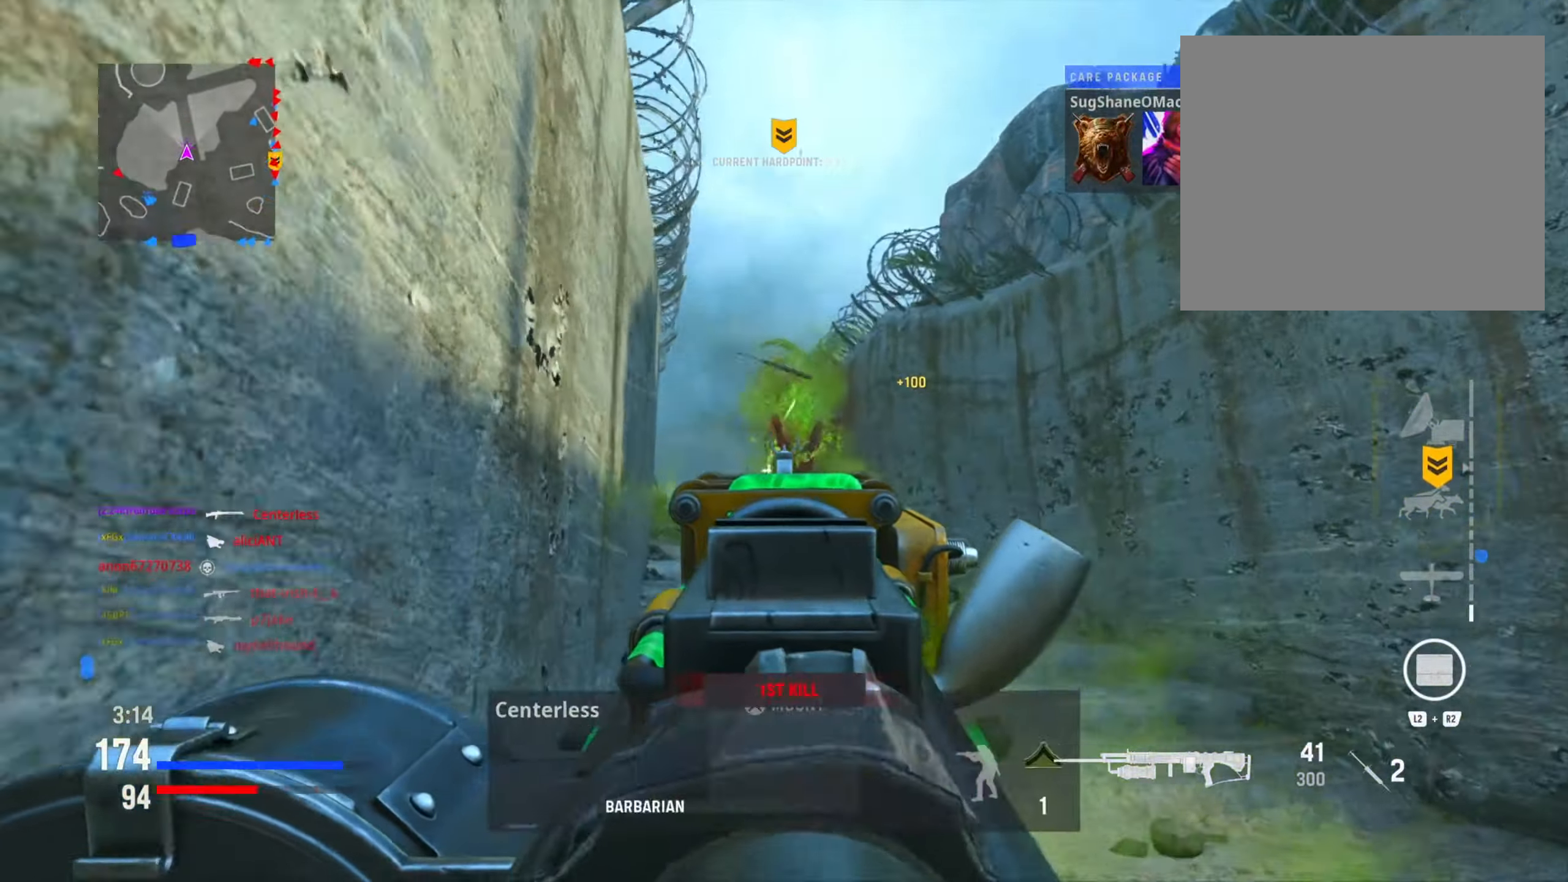
{"buttons": [], "left_stick": "up", "right_stick": "down-left", "events": [[100, "TRIANGLE", "down"], [116, "left_stick", "up"], [166, "TRIANGLE", "up"], [283, "TRIANGLE", "down"], [367, "TRIANGLE", "up"], [483, "right_stick", "down-left"]]}
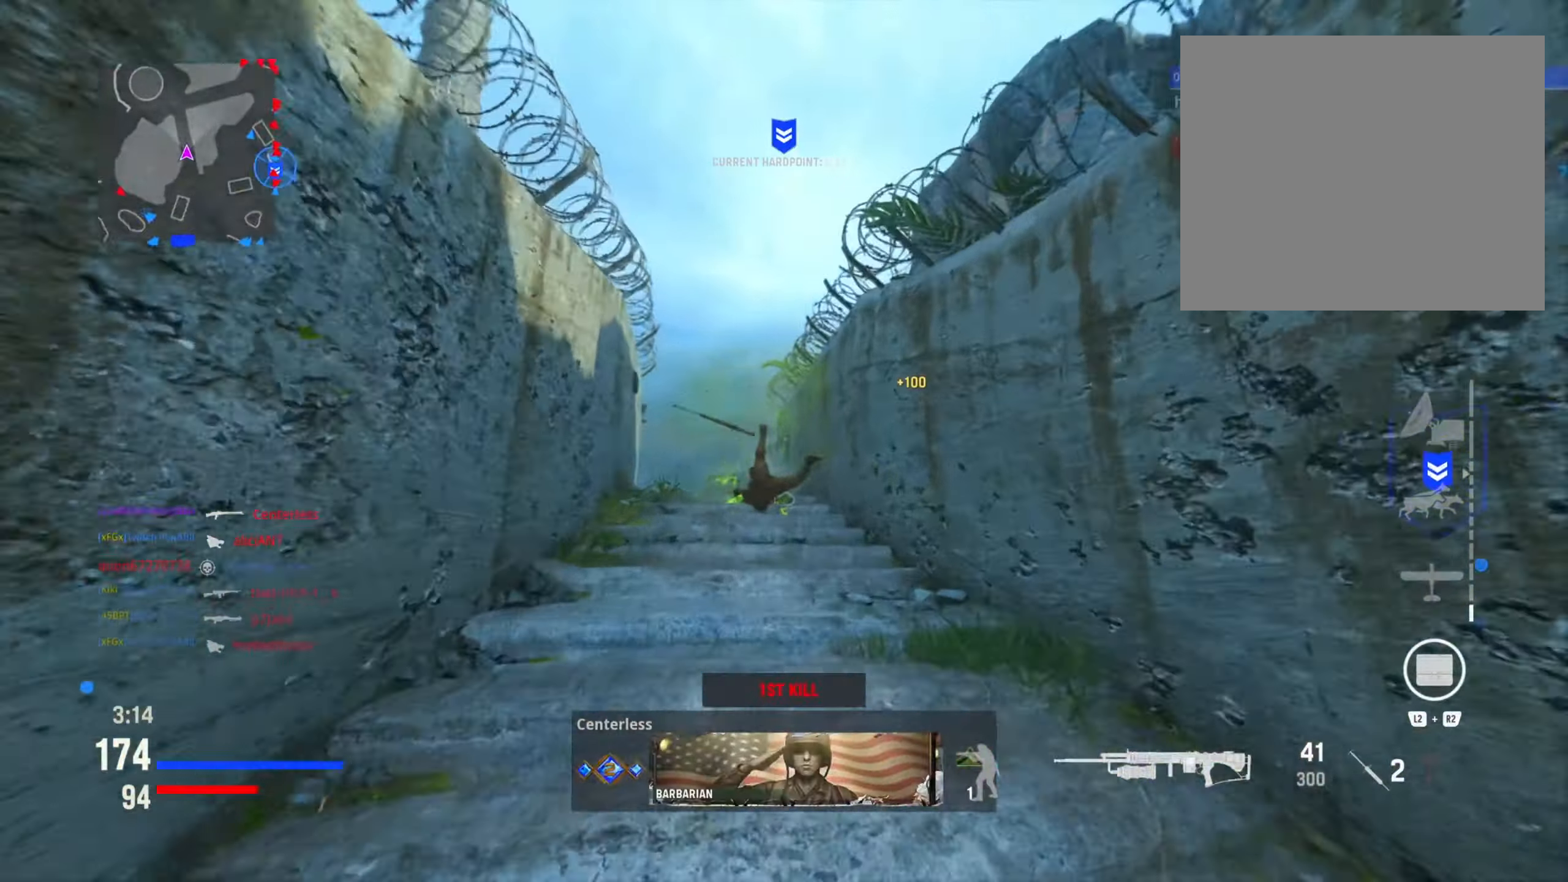
{"buttons": [], "left_stick": "up", "right_stick": "right", "events": [[117, "CIRCLE", "down"], [117, "right_stick", "center"], [250, "CIRCLE", "up"], [334, "CIRCLE", "down"], [350, "R3", "down"], [417, "right_stick", "right"], [467, "R3", "up"], [501, "CIRCLE", "up"]]}
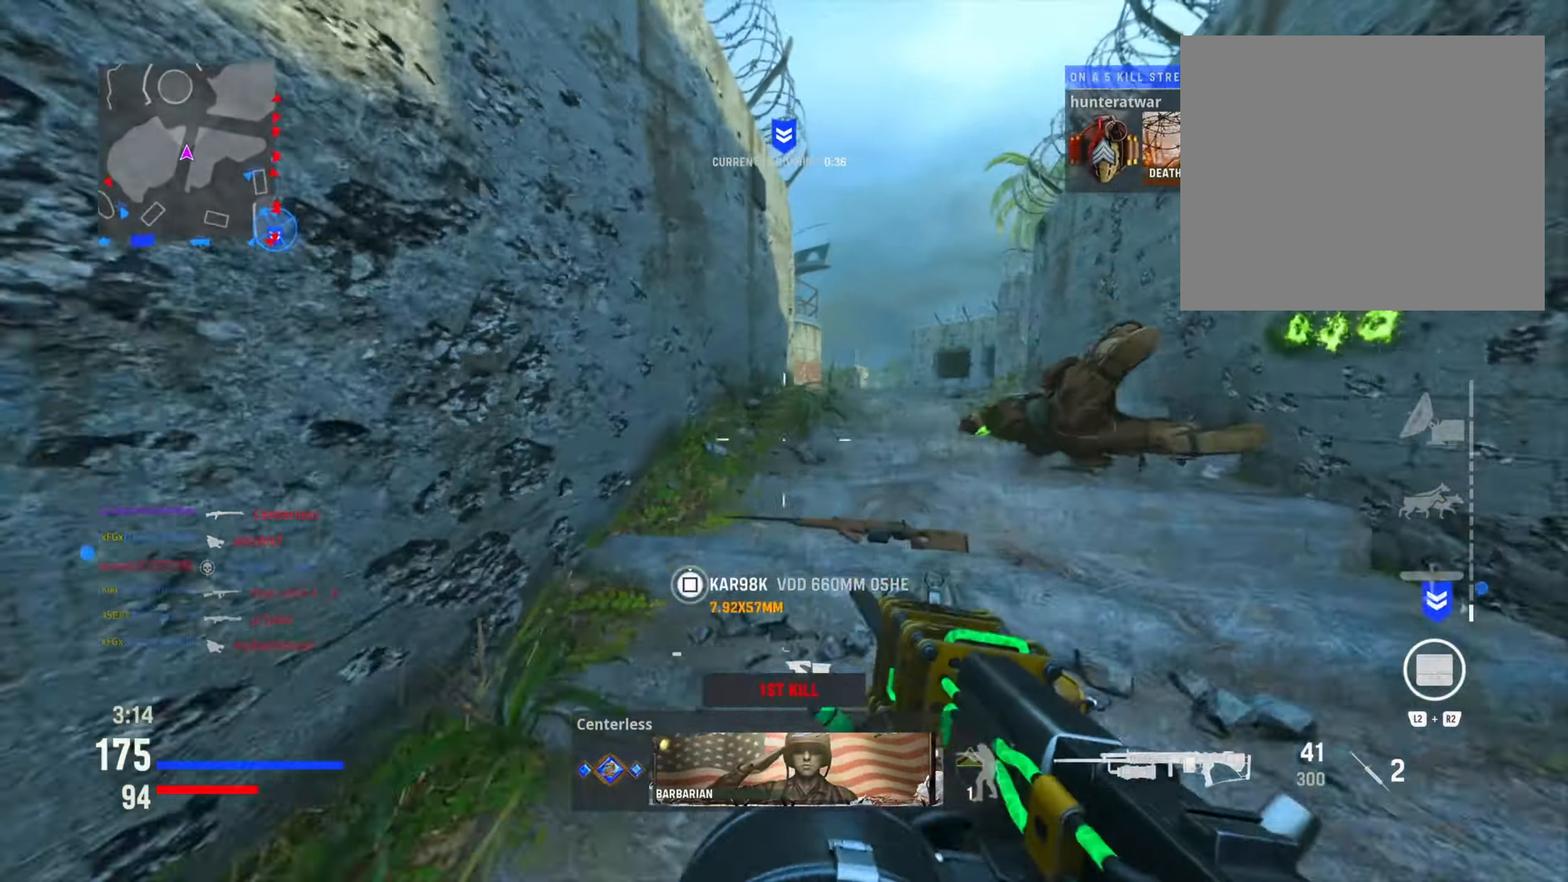
{"buttons": [], "left_stick": "up", "right_stick": "center", "events": [[283, "left_stick", "up-right"], [300, "right_stick", "center"], [500, "left_stick", "up"]]}
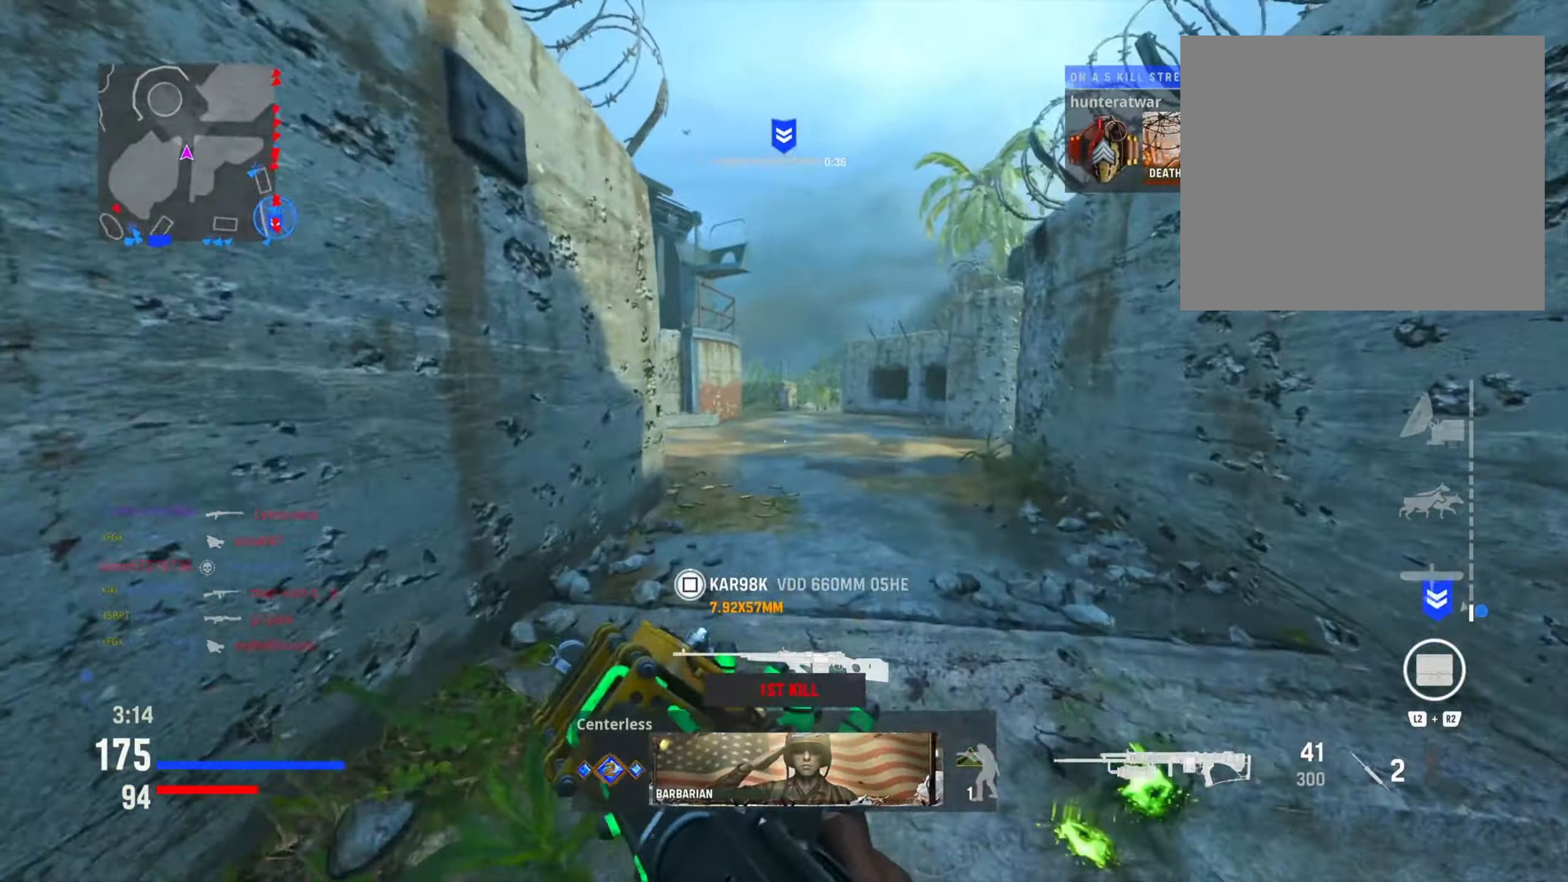
{"buttons": [], "left_stick": "up", "right_stick": "right", "events": [[284, "right_stick", "right"]]}
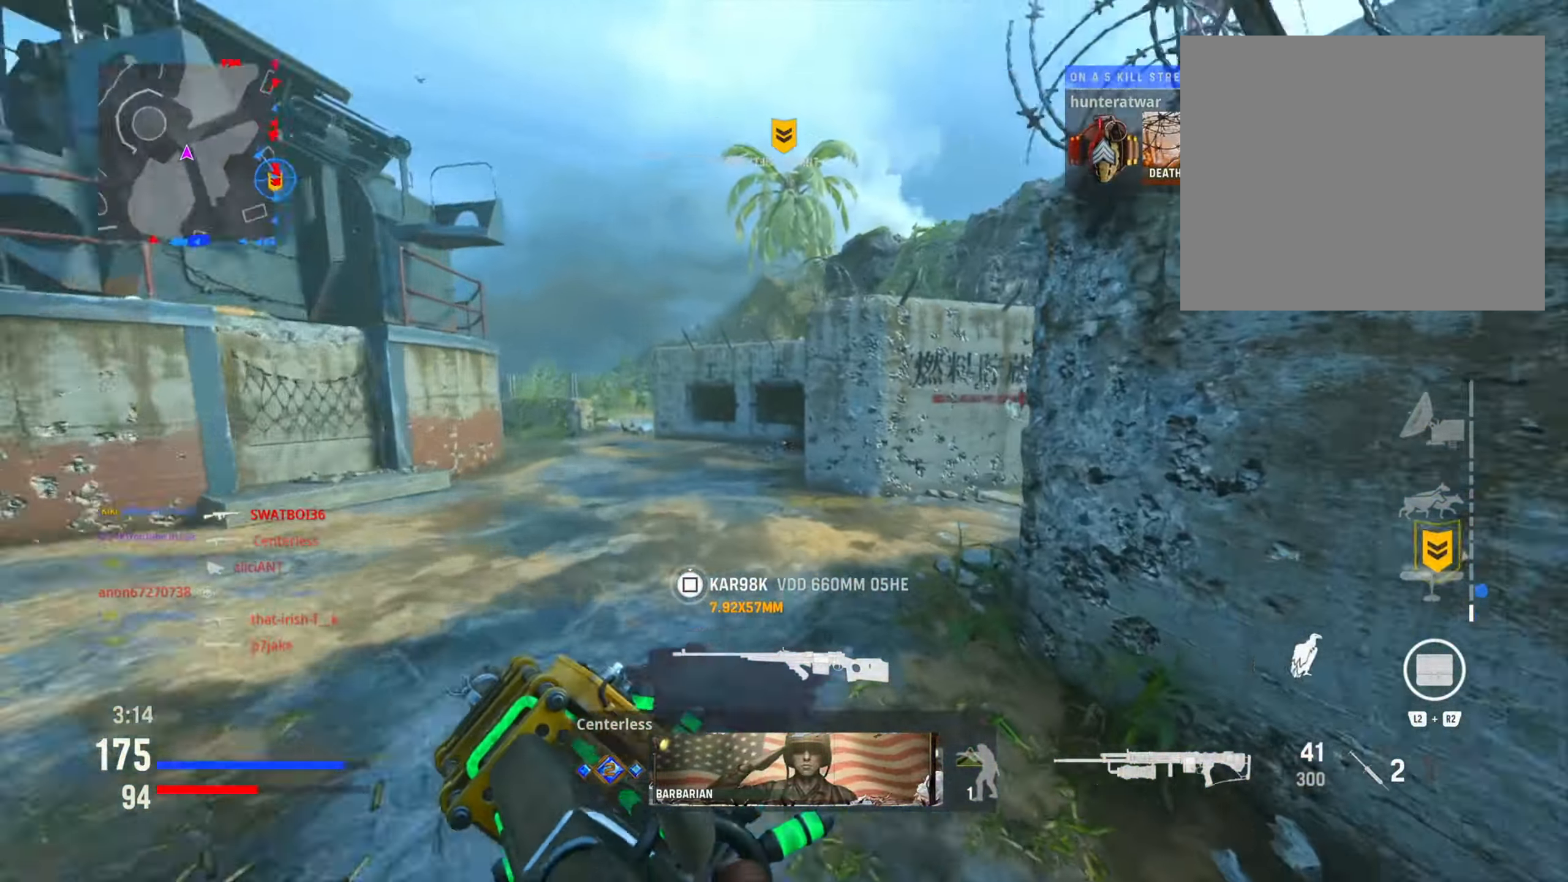
{"buttons": [], "left_stick": "up", "right_stick": "center", "events": [[33, "right_stick", "center"], [267, "right_stick", "right"], [417, "right_stick", "center"]]}
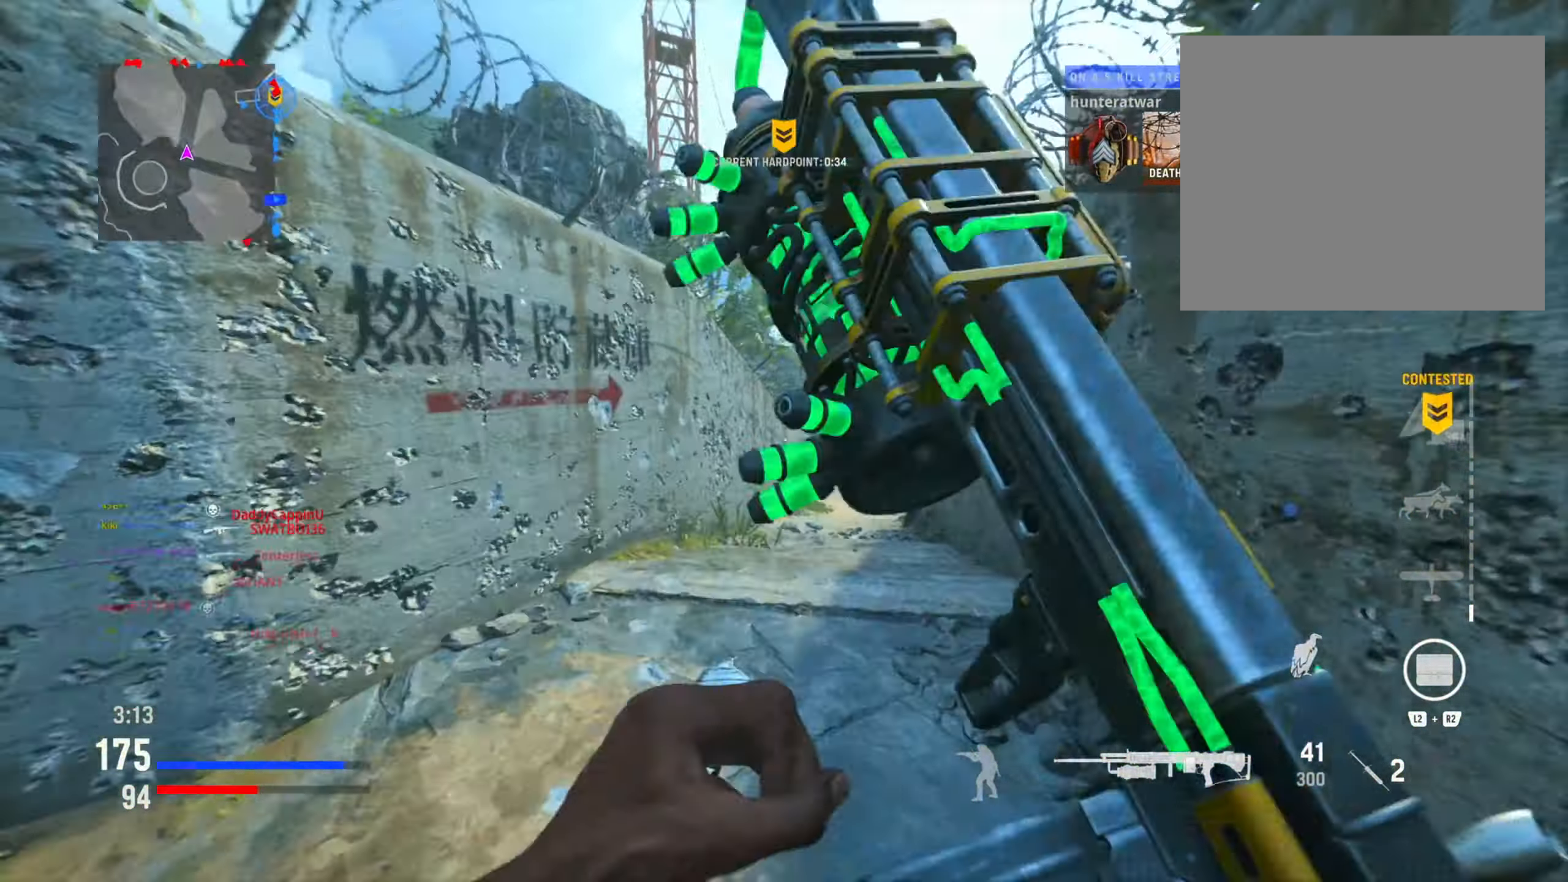
{"buttons": [], "left_stick": "up-left", "right_stick": "center", "events": [[100, "right_stick", "right"], [234, "right_stick", "center"], [350, "R3", "down"], [451, "left_stick", "up-left"], [484, "R3", "up"]]}
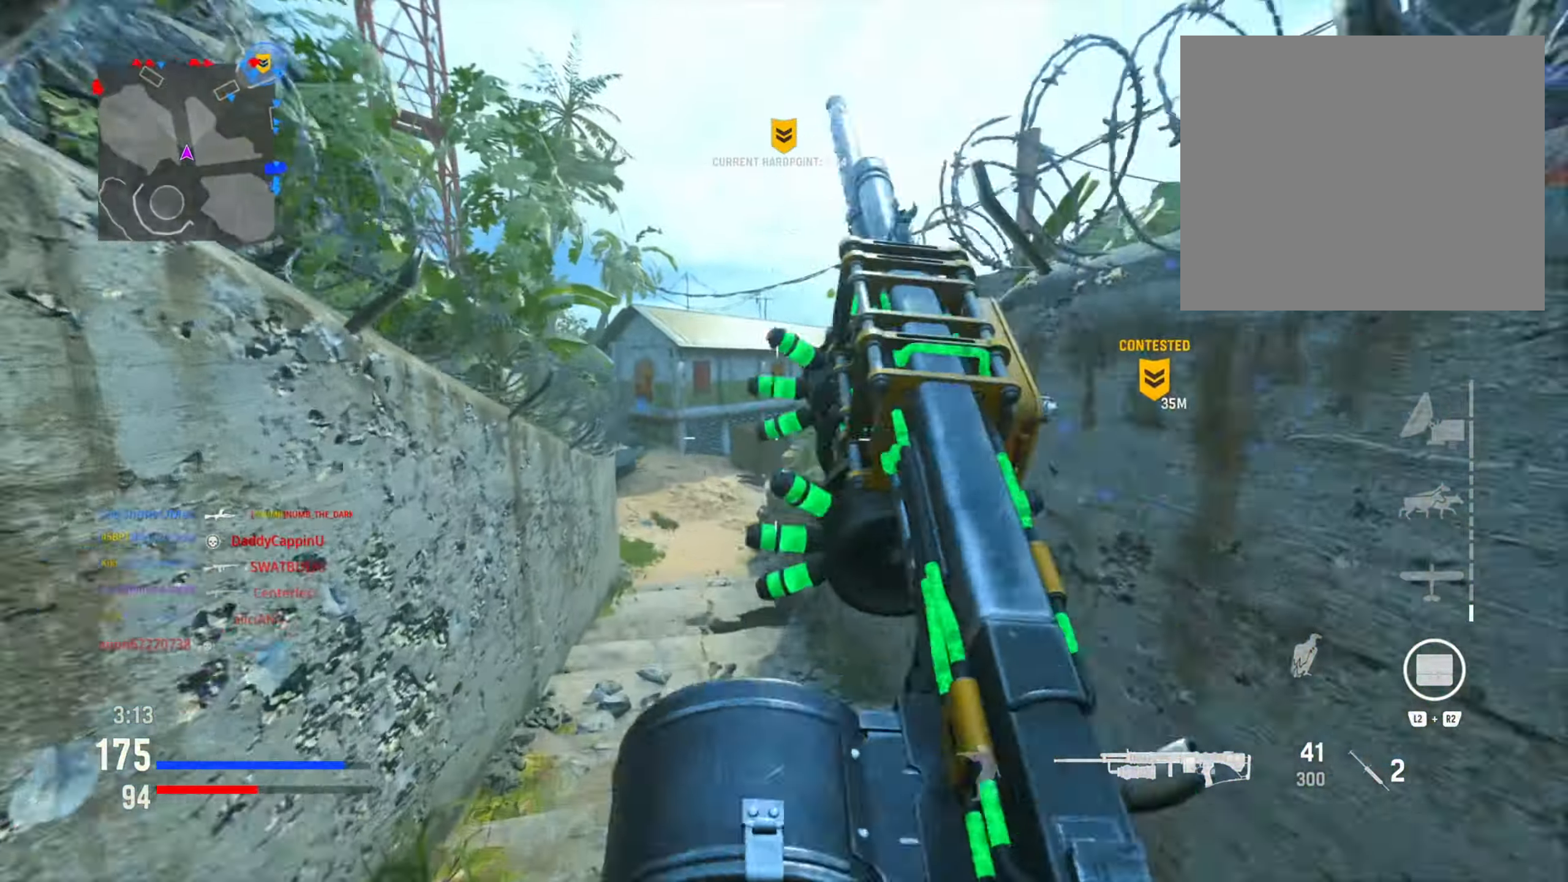
{"buttons": ["CIRCLE"], "left_stick": "up-left", "right_stick": "center", "events": [[100, "left_stick", "left"], [166, "TRIANGLE", "down"], [267, "TRIANGLE", "up"], [350, "TRIANGLE", "down"], [417, "CIRCLE", "down"], [433, "TRIANGLE", "up"], [483, "left_stick", "up-left"]]}
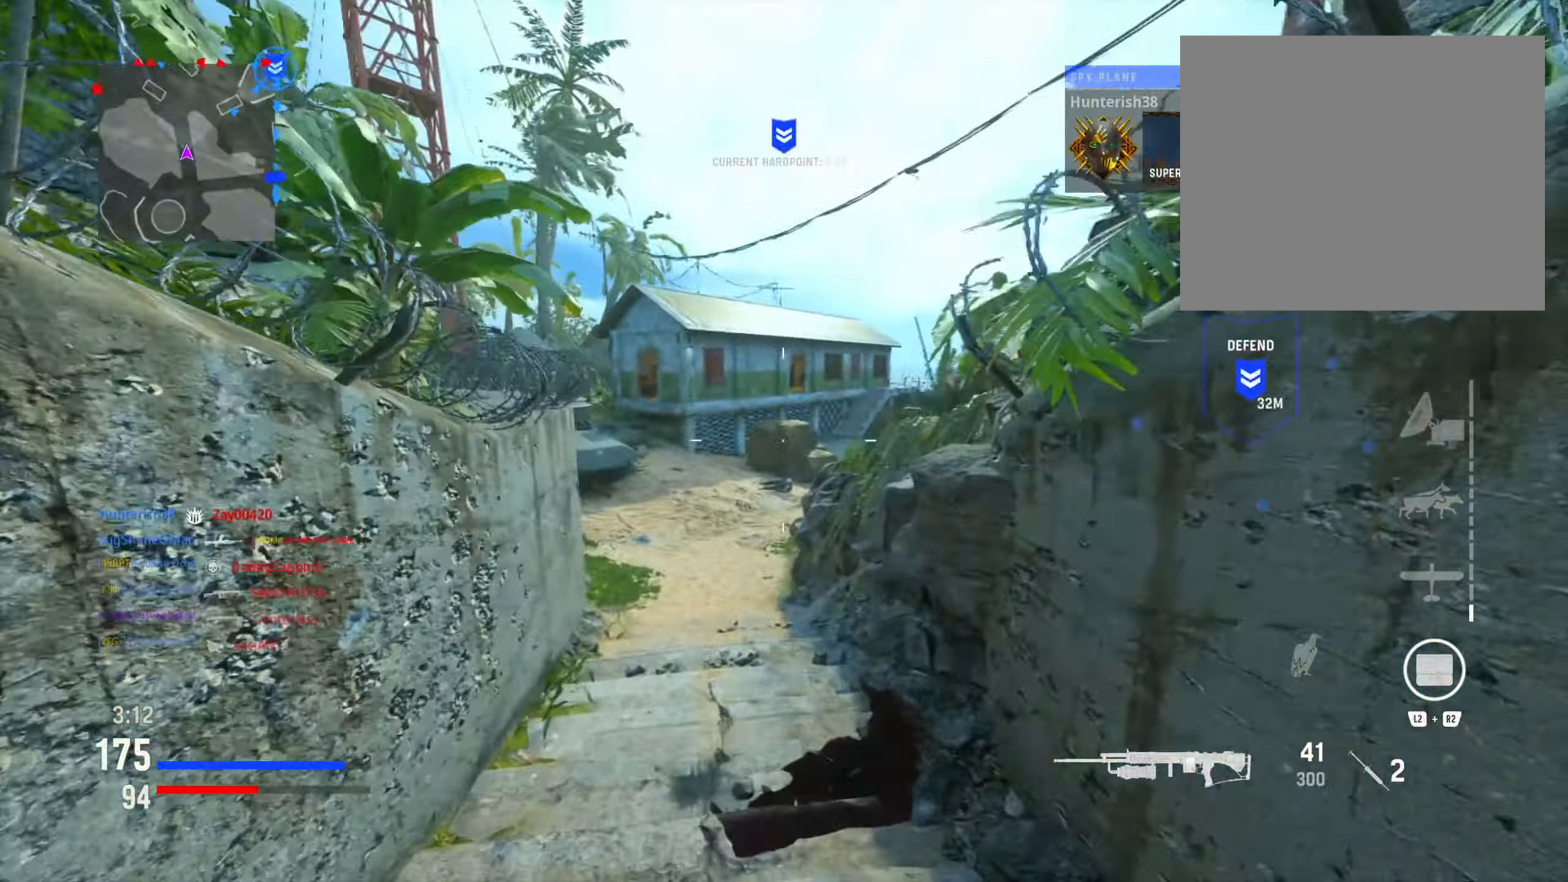
{"buttons": [], "left_stick": "up-left", "right_stick": "left", "events": [[67, "CIRCLE", "up"], [217, "CIRCLE", "down"], [267, "R3", "down"], [317, "right_stick", "down-left"], [367, "R3", "up"], [367, "right_stick", "left"], [434, "CIRCLE", "up"]]}
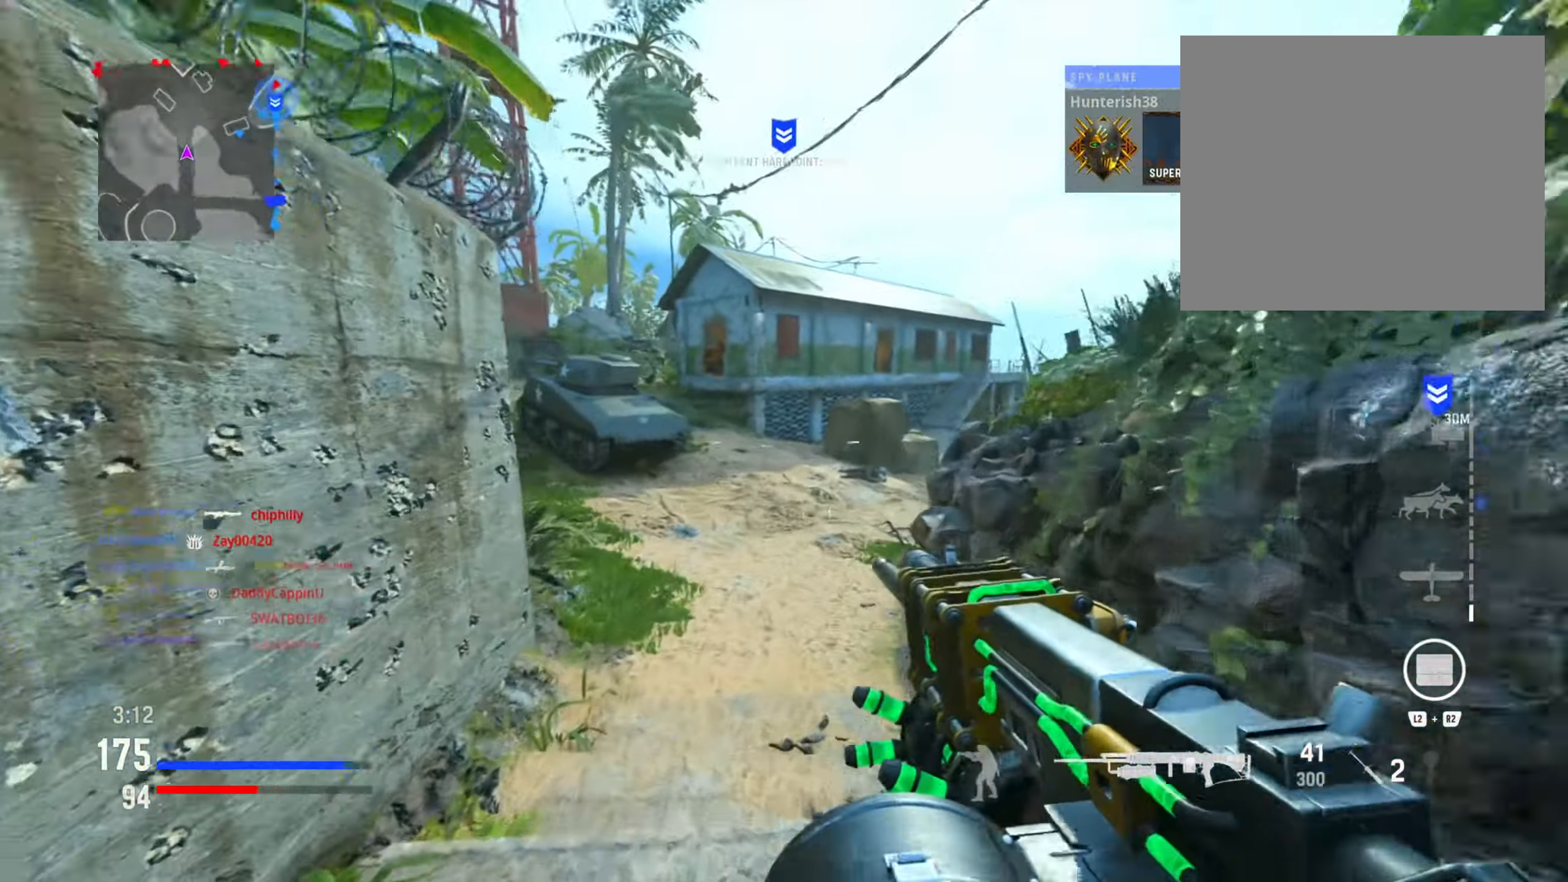
{"buttons": [], "left_stick": "up", "right_stick": "center", "events": [[133, "left_stick", "up"], [150, "right_stick", "center"]]}
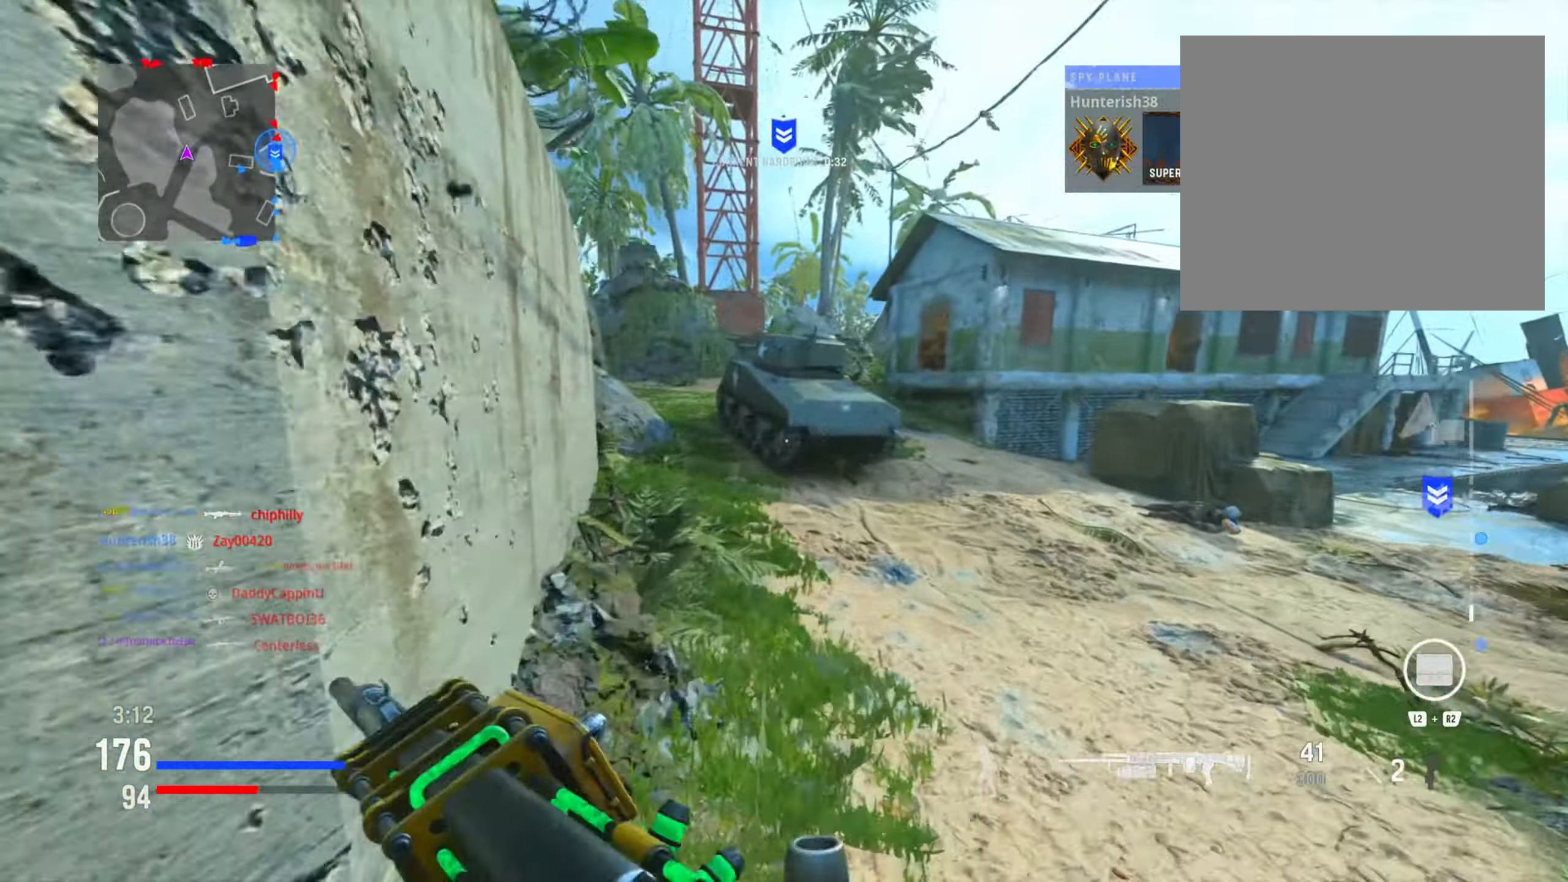
{"buttons": [], "left_stick": "up", "right_stick": "center", "events": [[150, "right_stick", "left"], [300, "right_stick", "center"], [367, "right_stick", "right"], [467, "right_stick", "center"]]}
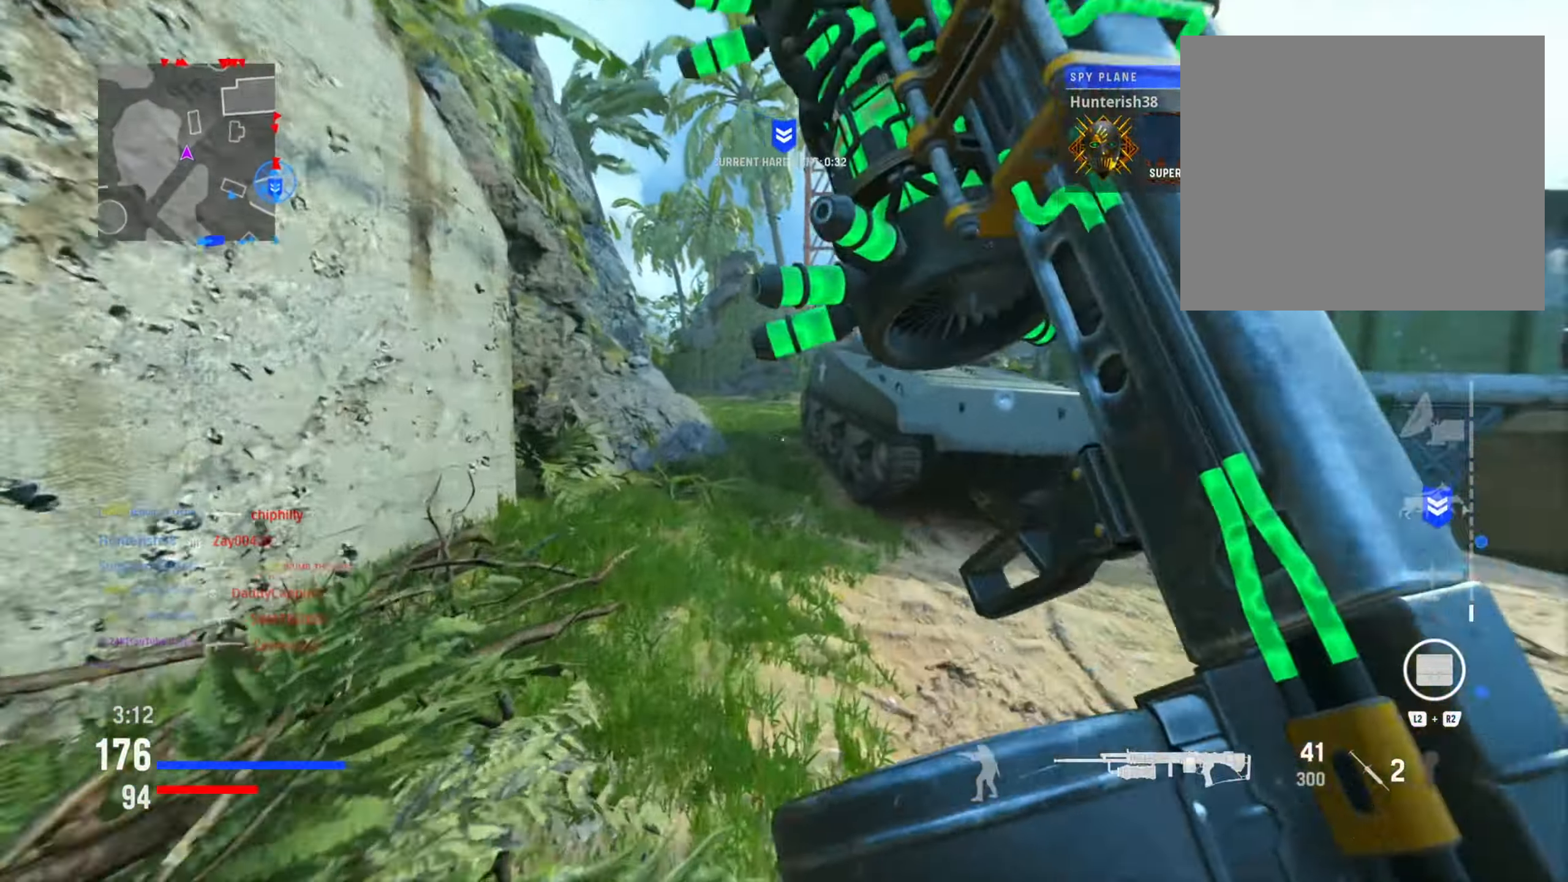
{"buttons": [], "left_stick": "up", "right_stick": "left", "events": [[350, "right_stick", "left"]]}
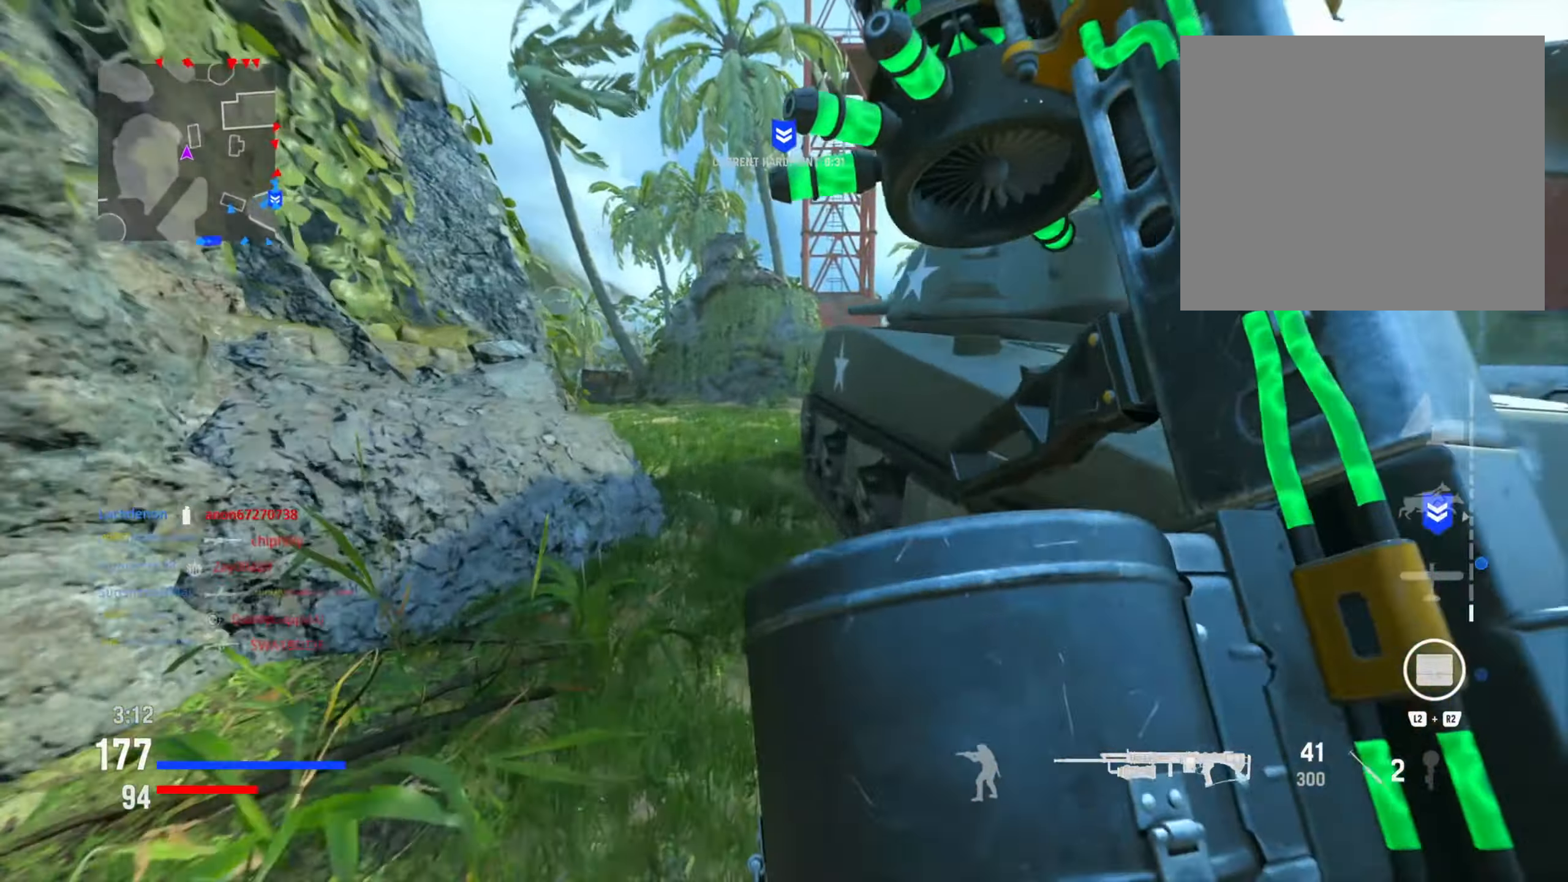
{"buttons": ["L1"], "left_stick": "up-left", "right_stick": "left", "events": [[167, "R3", "down"], [167, "right_stick", "center"], [301, "L1", "down"], [301, "R3", "up"], [417, "right_stick", "left"], [451, "left_stick", "up-left"]]}
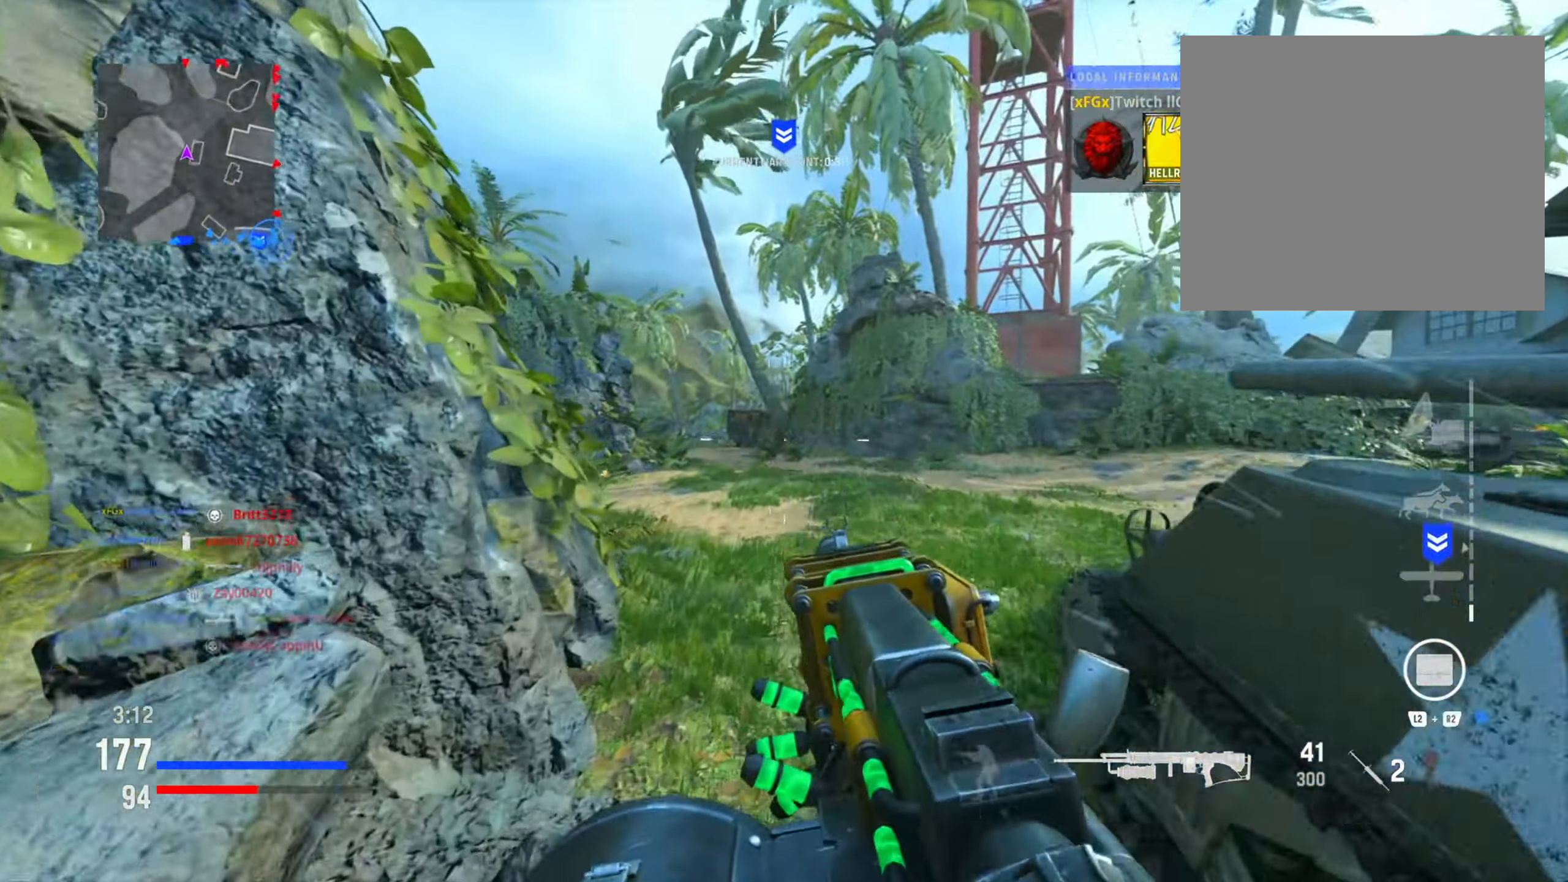
{"buttons": ["L1"], "left_stick": "left", "right_stick": "center", "events": [[33, "right_stick", "center"], [233, "right_stick", "right"], [250, "left_stick", "left"], [434, "right_stick", "center"]]}